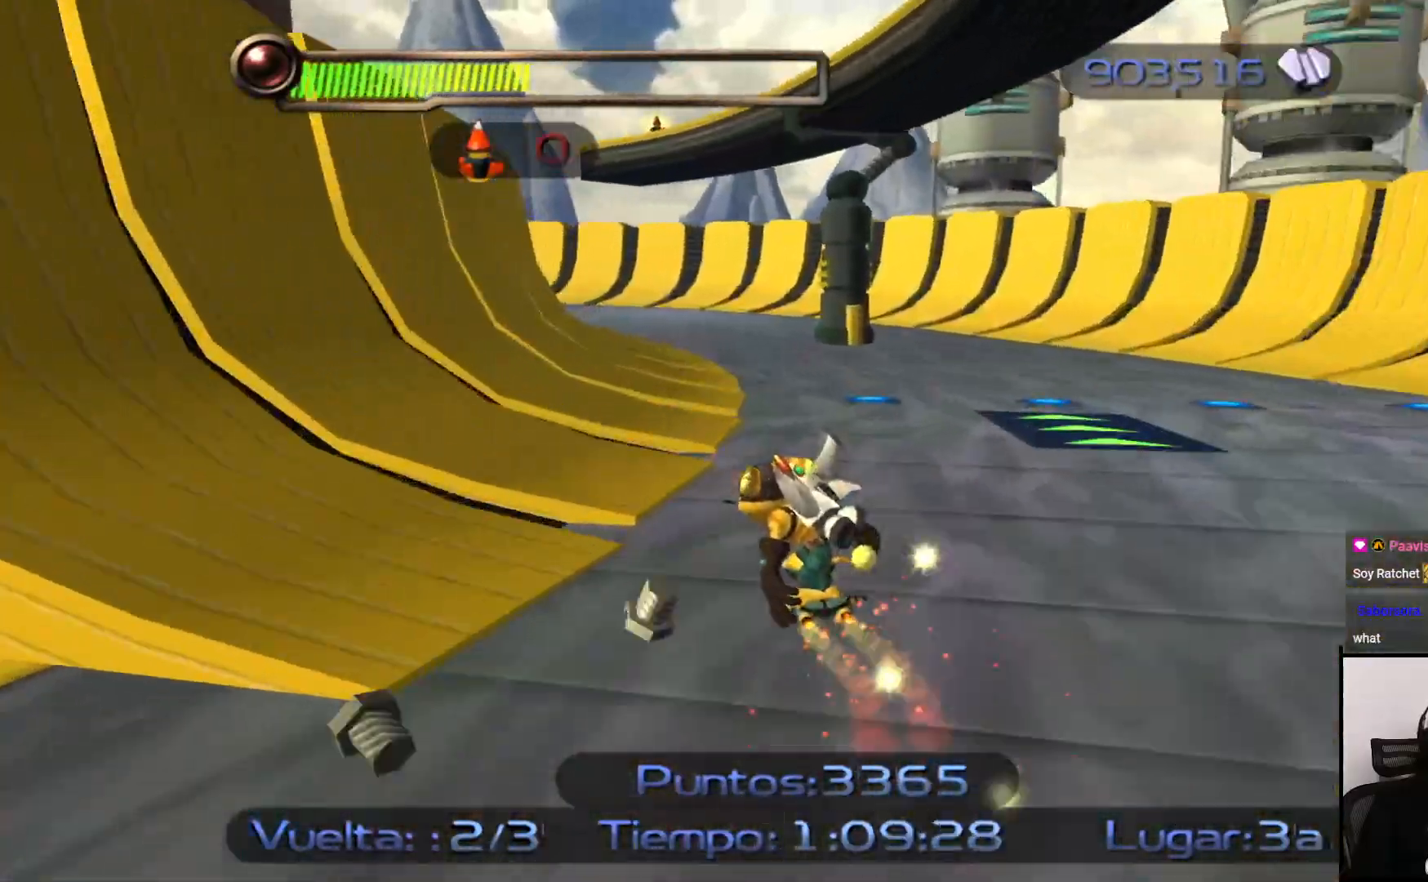
Gameplay with a controller (PlayStation layout); each line is a JSON object with the inputs held at the frame after it. "events" lists button and stick changes between this image and that frame as [ms after this image, input, new state], when the widget could be followed in between. Not read: L3 R3.
{"buttons": ["SQUARE"], "left_stick": "up-left", "right_stick": "center", "events": []}
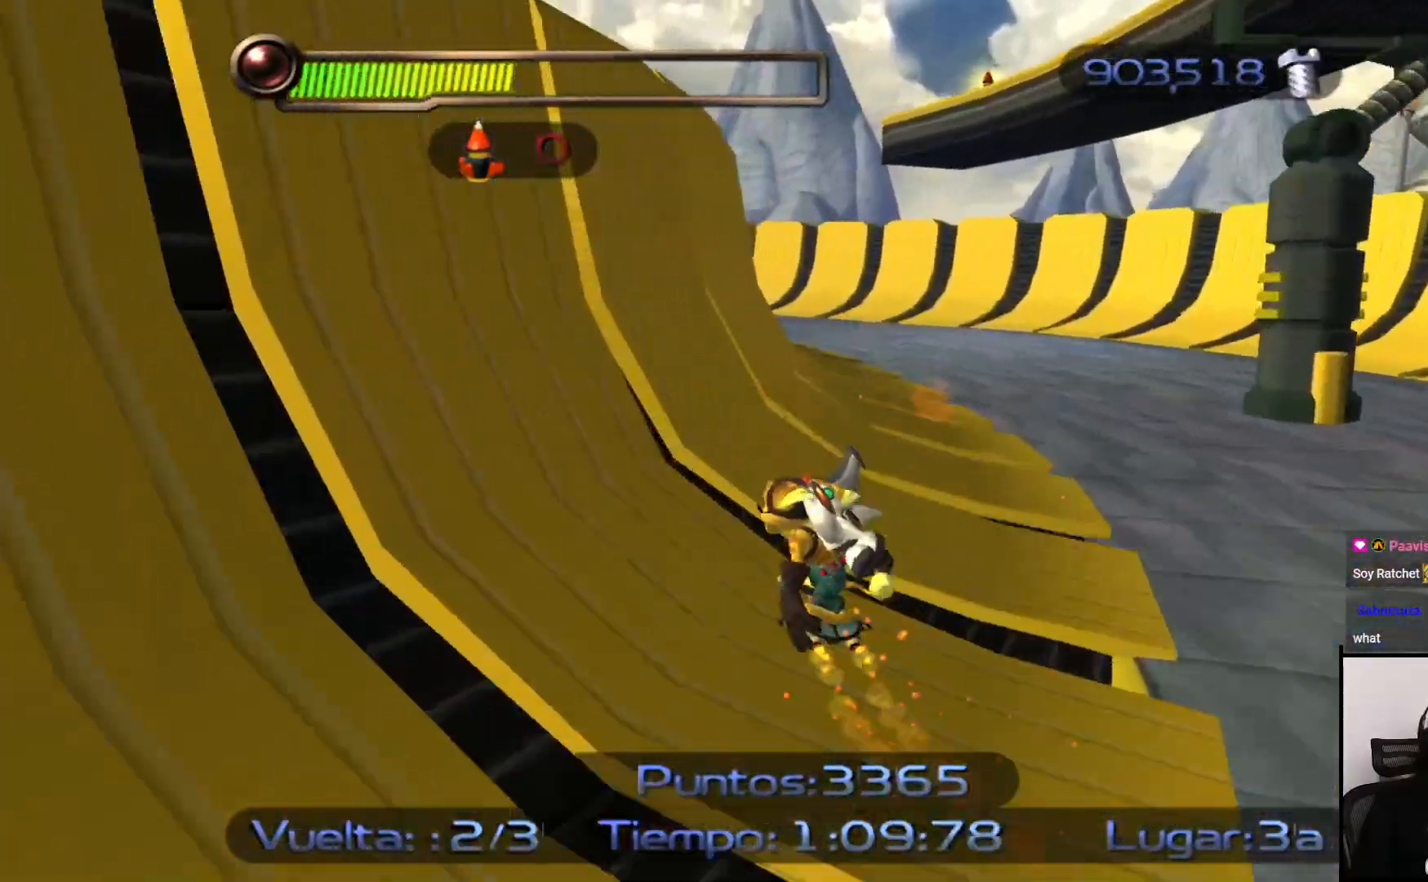
{"buttons": ["SQUARE"], "left_stick": "up", "right_stick": "center", "events": [[217, "CROSS", "down"], [317, "left_stick", "up"], [483, "CROSS", "up"]]}
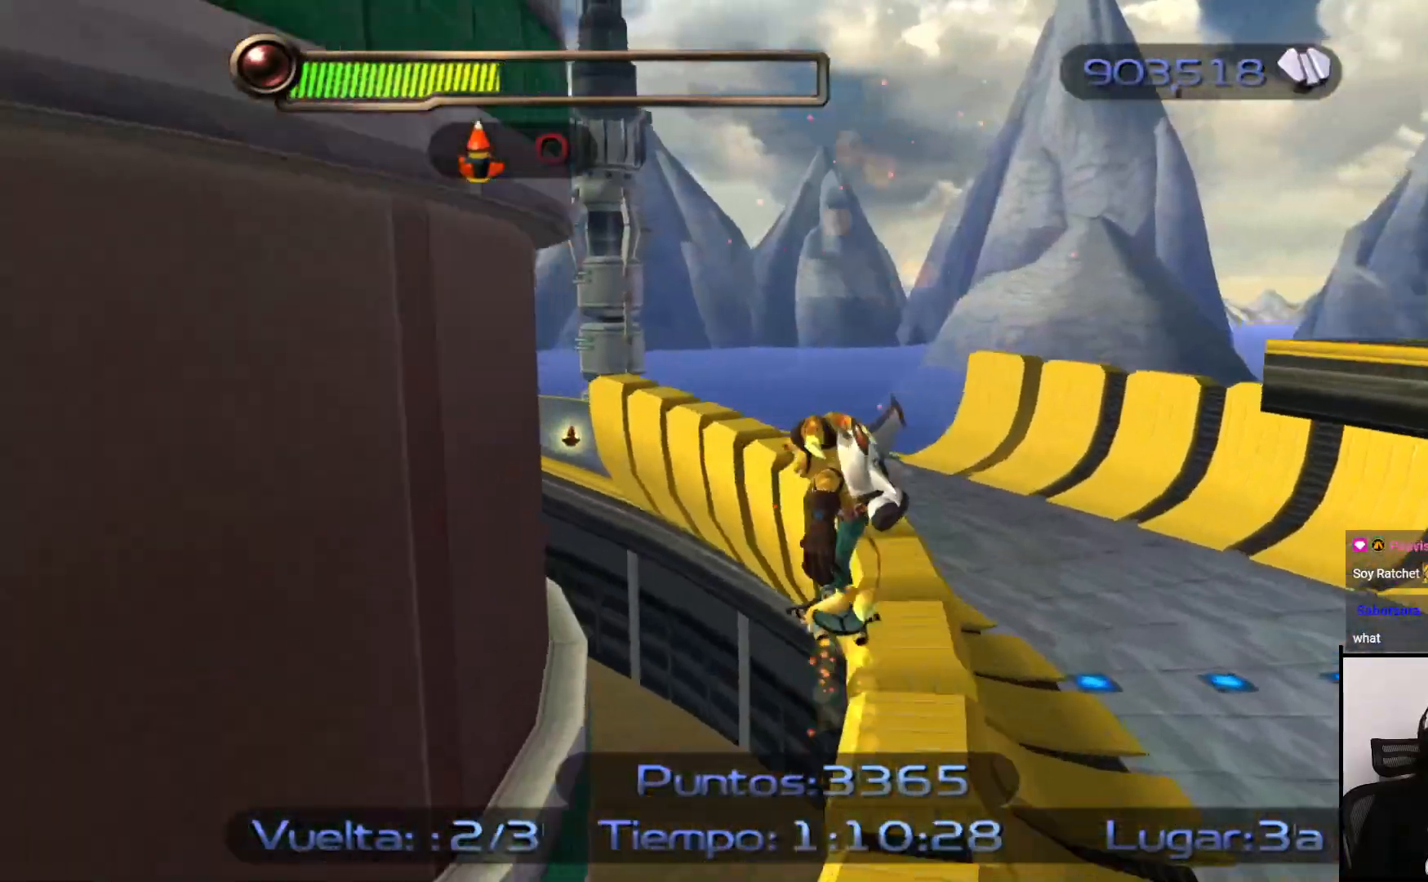
{"buttons": ["SQUARE", "R2"], "left_stick": "up", "right_stick": "center", "events": [[417, "R2", "down"]]}
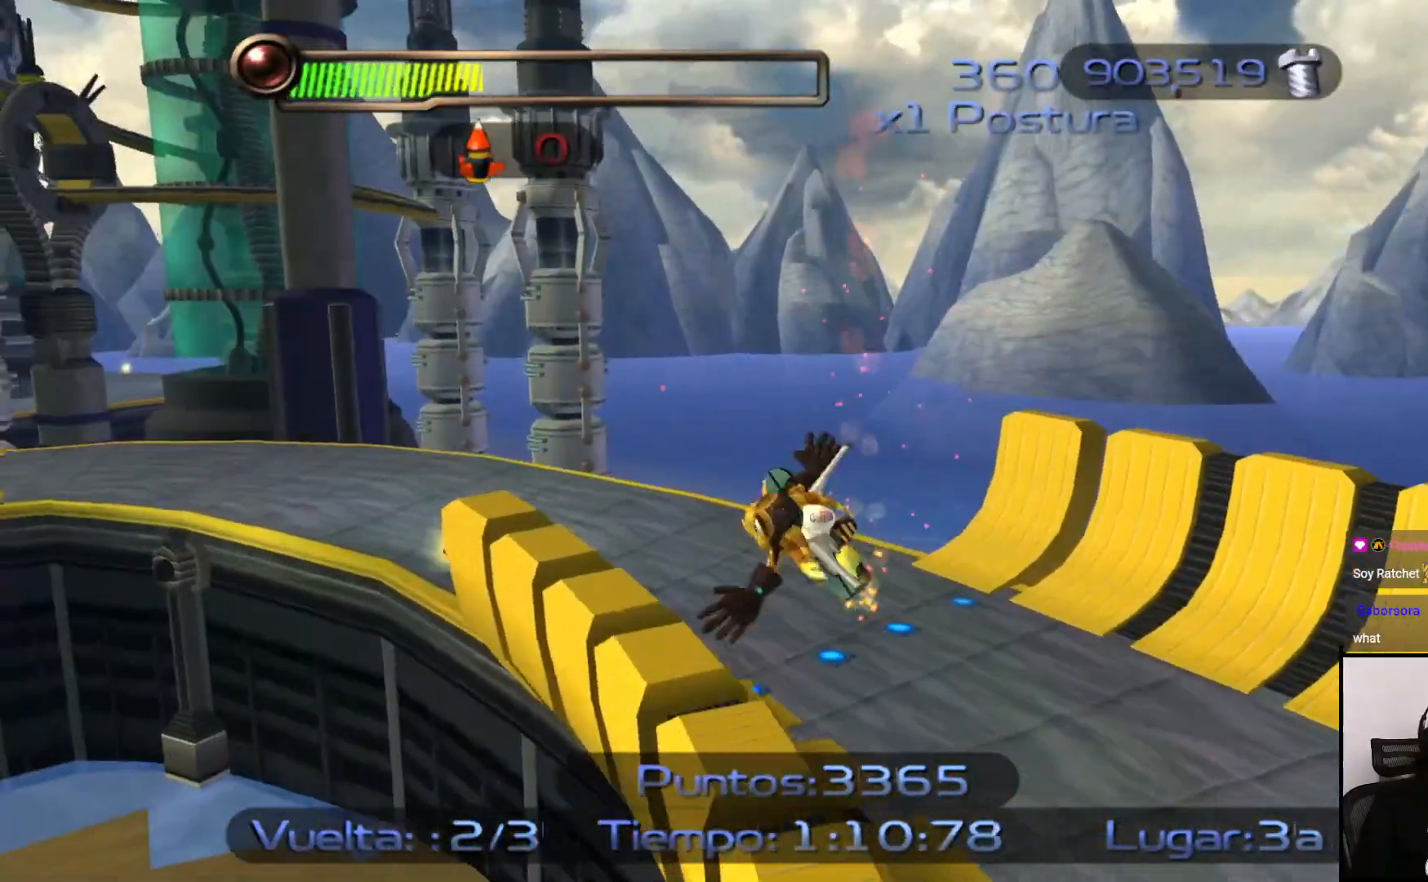
{"buttons": ["SQUARE"], "left_stick": "left", "right_stick": "center", "events": [[183, "R2", "up"], [217, "L2", "down"], [500, "L2", "up"], [500, "left_stick", "left"]]}
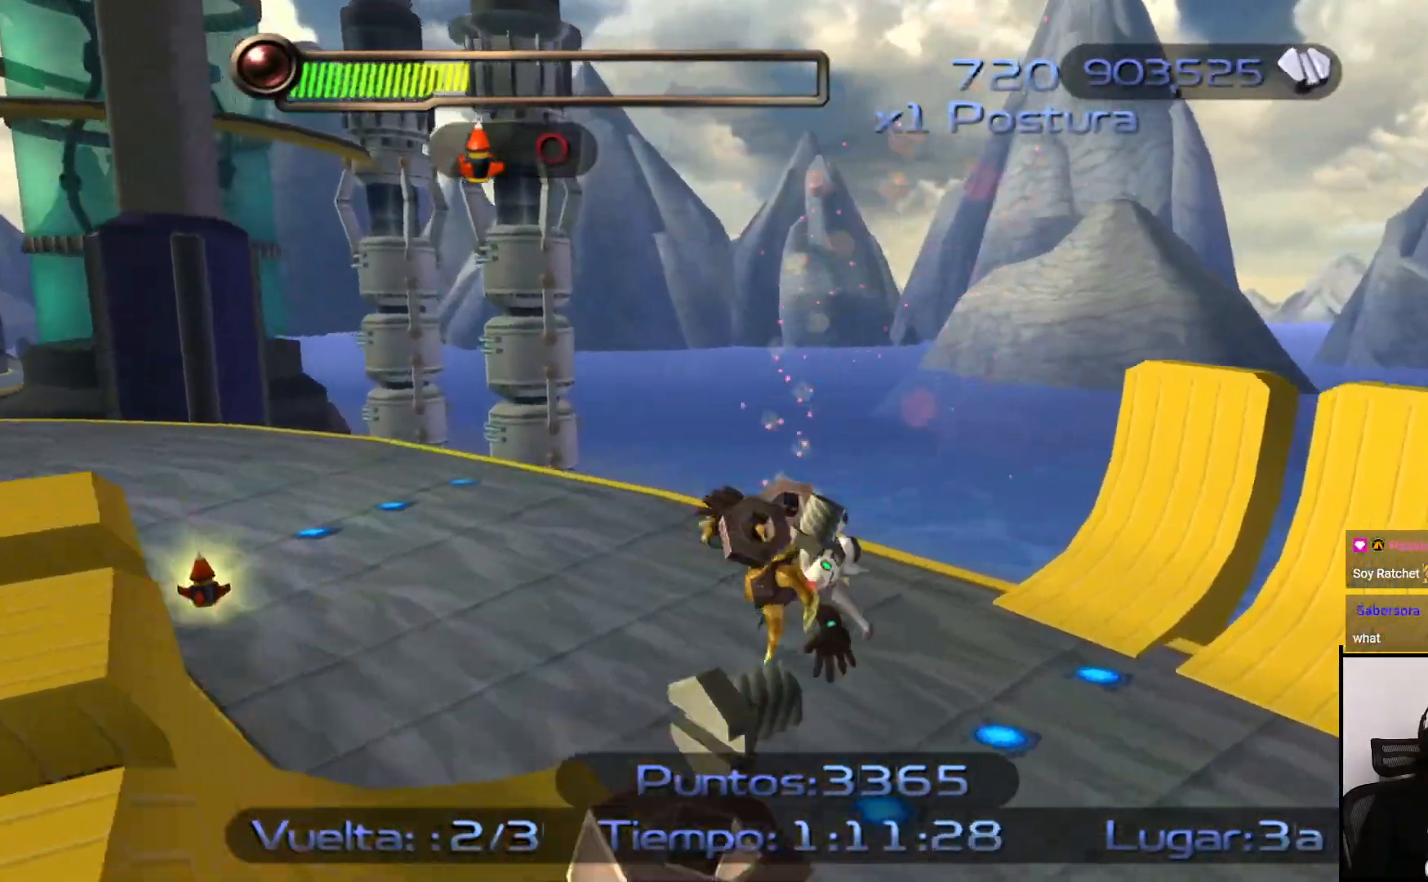
{"buttons": ["SQUARE"], "left_stick": "left", "right_stick": "center", "events": []}
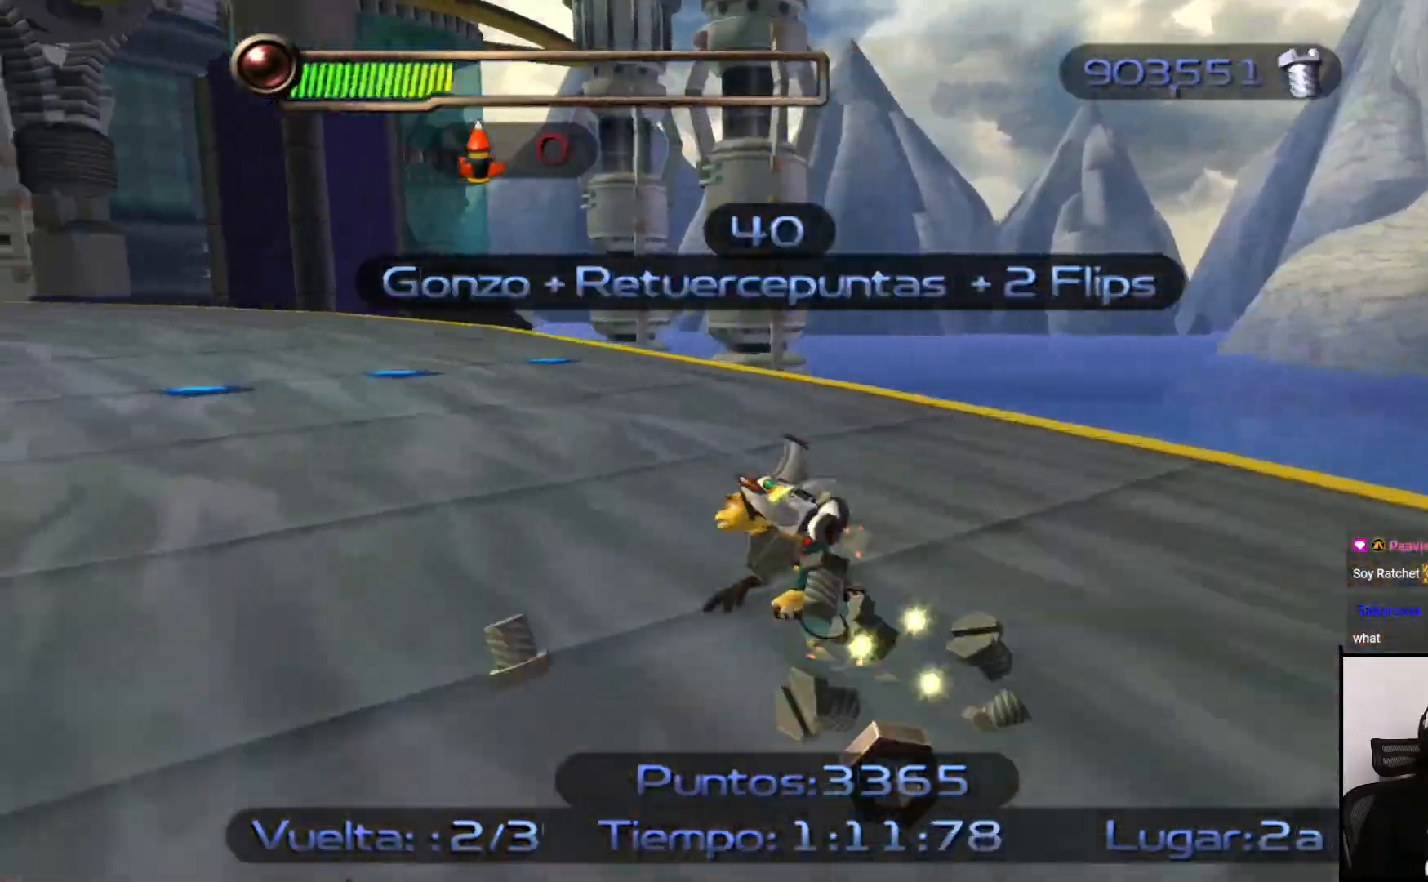
{"buttons": ["SQUARE"], "left_stick": "left", "right_stick": "center", "events": []}
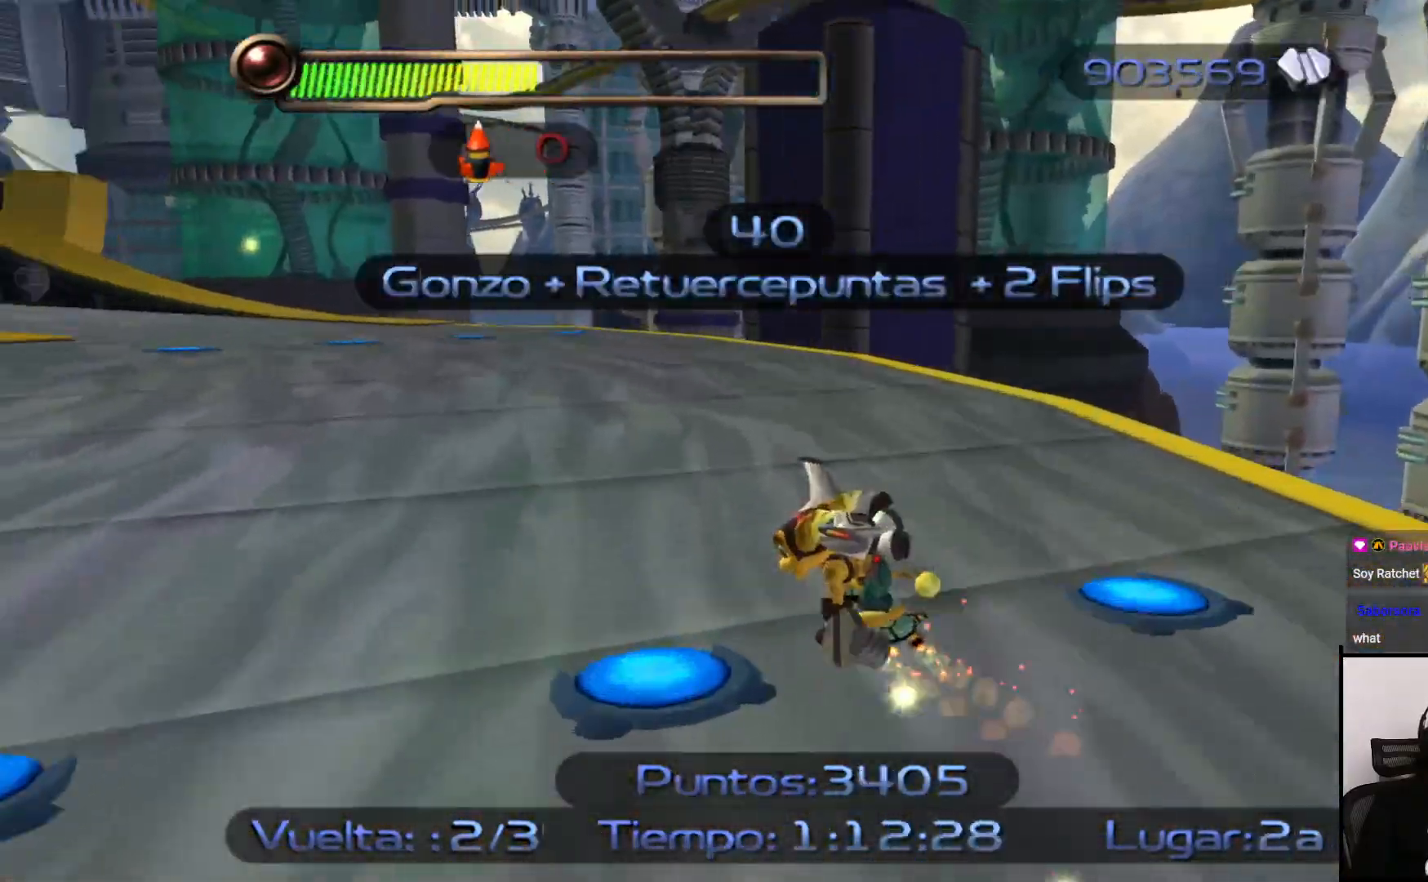
{"buttons": ["SQUARE"], "left_stick": "up-left", "right_stick": "center", "events": [[133, "left_stick", "up"], [333, "left_stick", "up-left"]]}
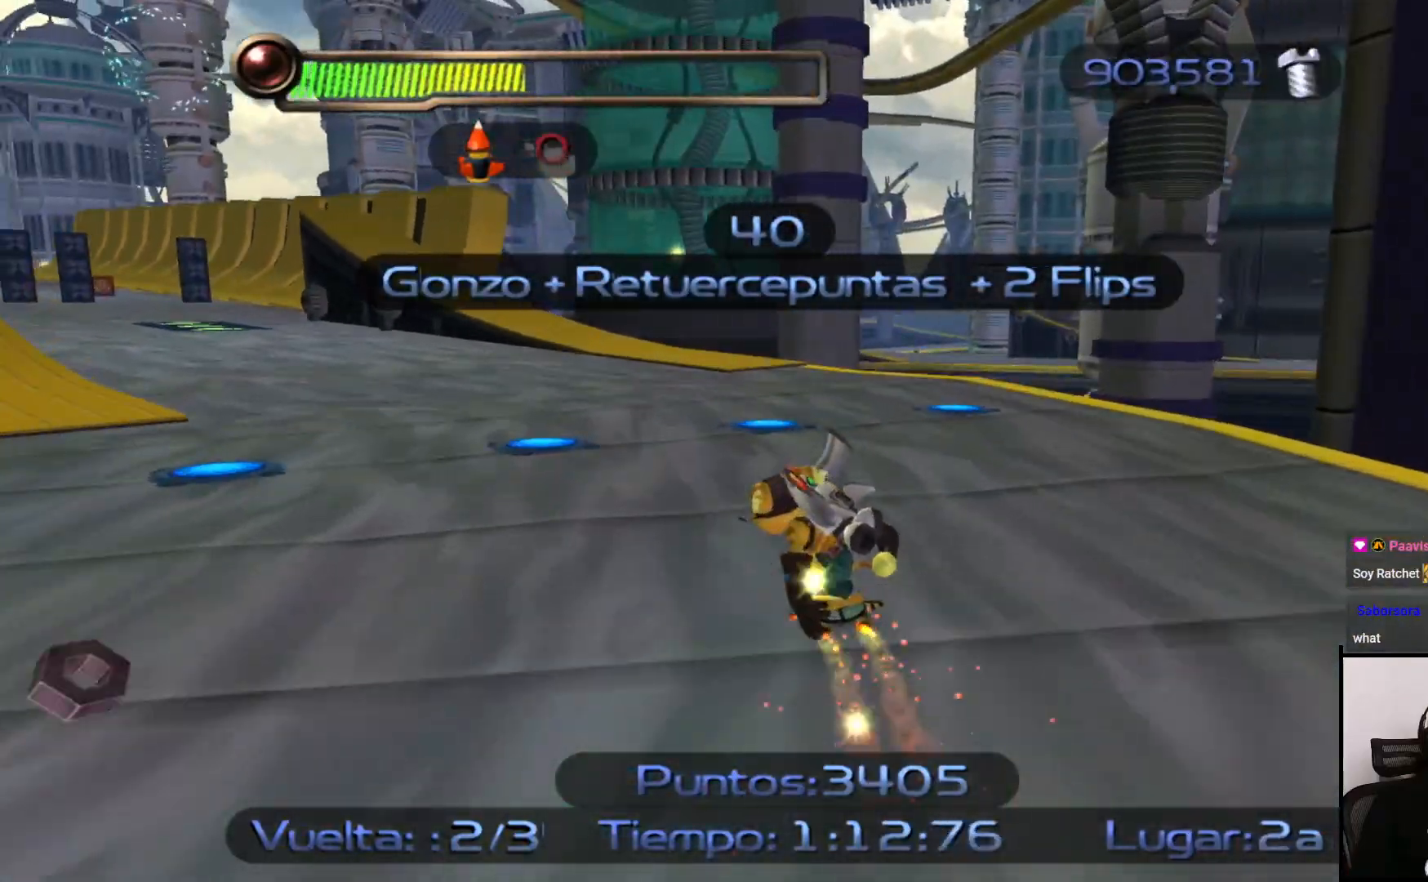
{"buttons": ["SQUARE"], "left_stick": "up-left", "right_stick": "center", "events": [[350, "CROSS", "down"], [417, "CROSS", "up"]]}
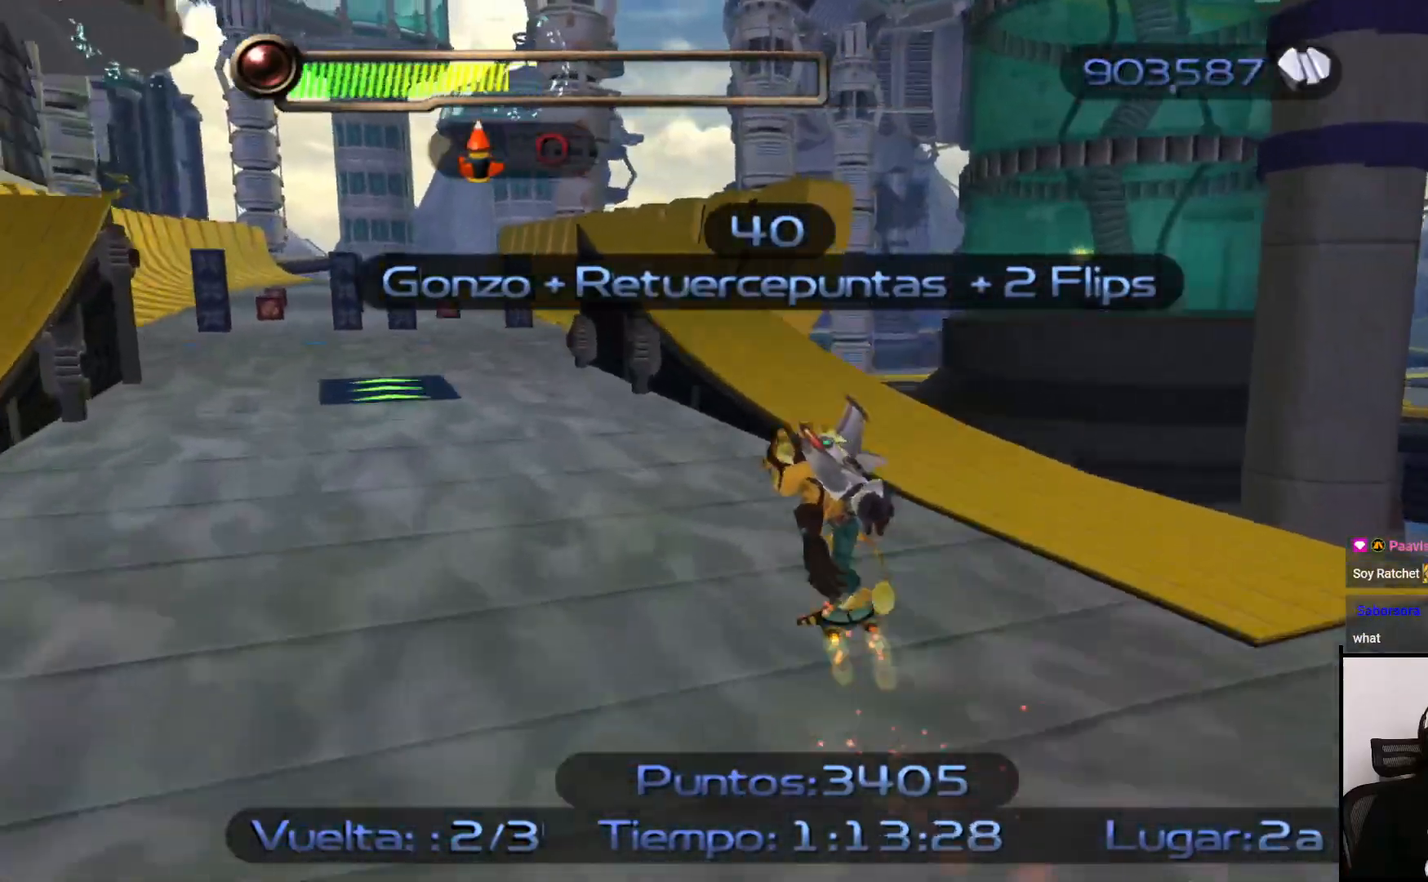
{"buttons": ["SQUARE"], "left_stick": "up-left", "right_stick": "center", "events": []}
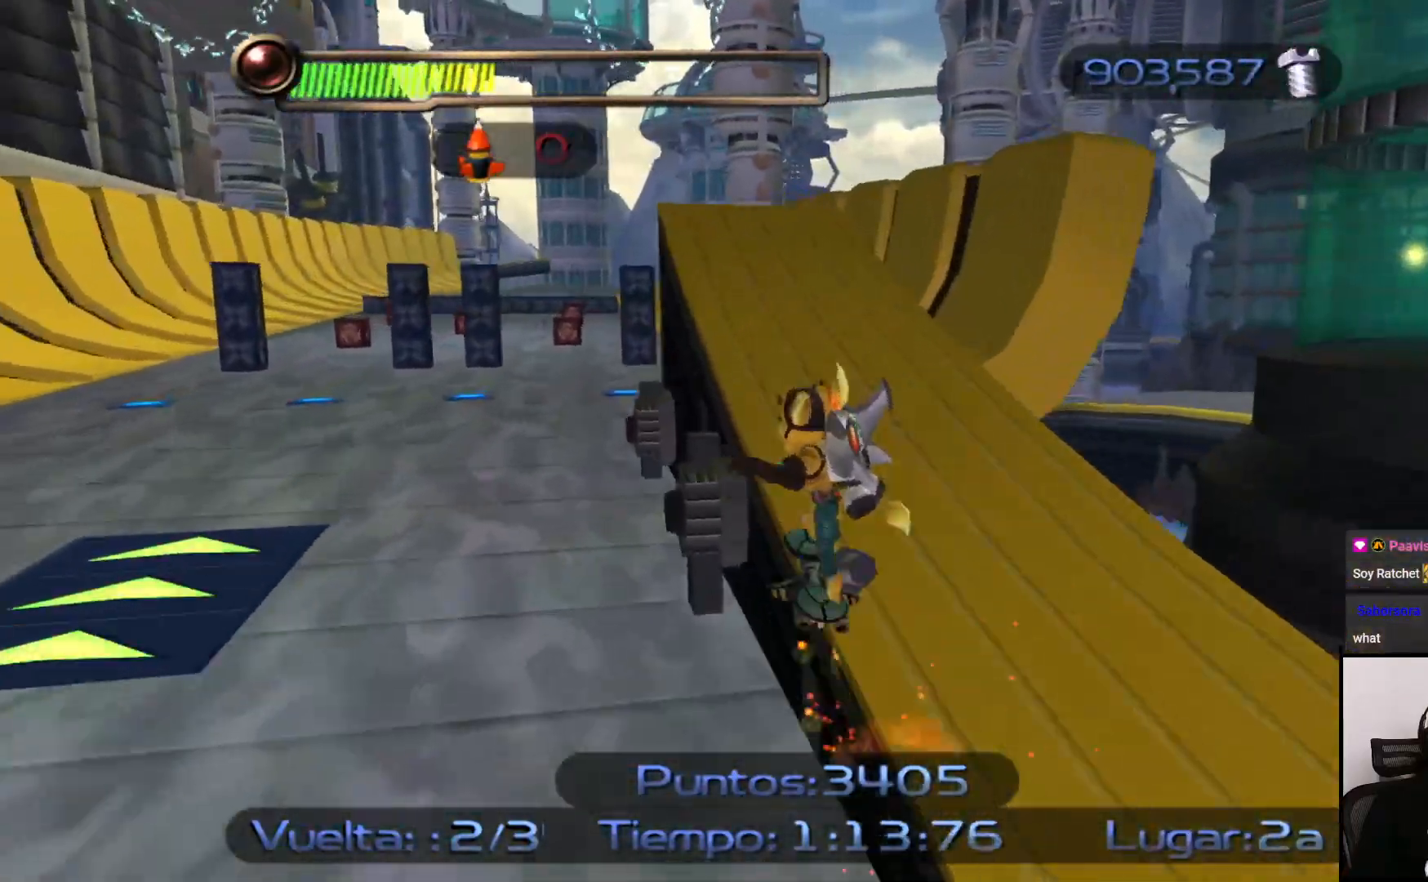
{"buttons": ["SQUARE"], "left_stick": "up", "right_stick": "center", "events": [[100, "left_stick", "up"], [217, "left_stick", "up-left"], [267, "CROSS", "down"], [400, "left_stick", "up"], [467, "CROSS", "up"]]}
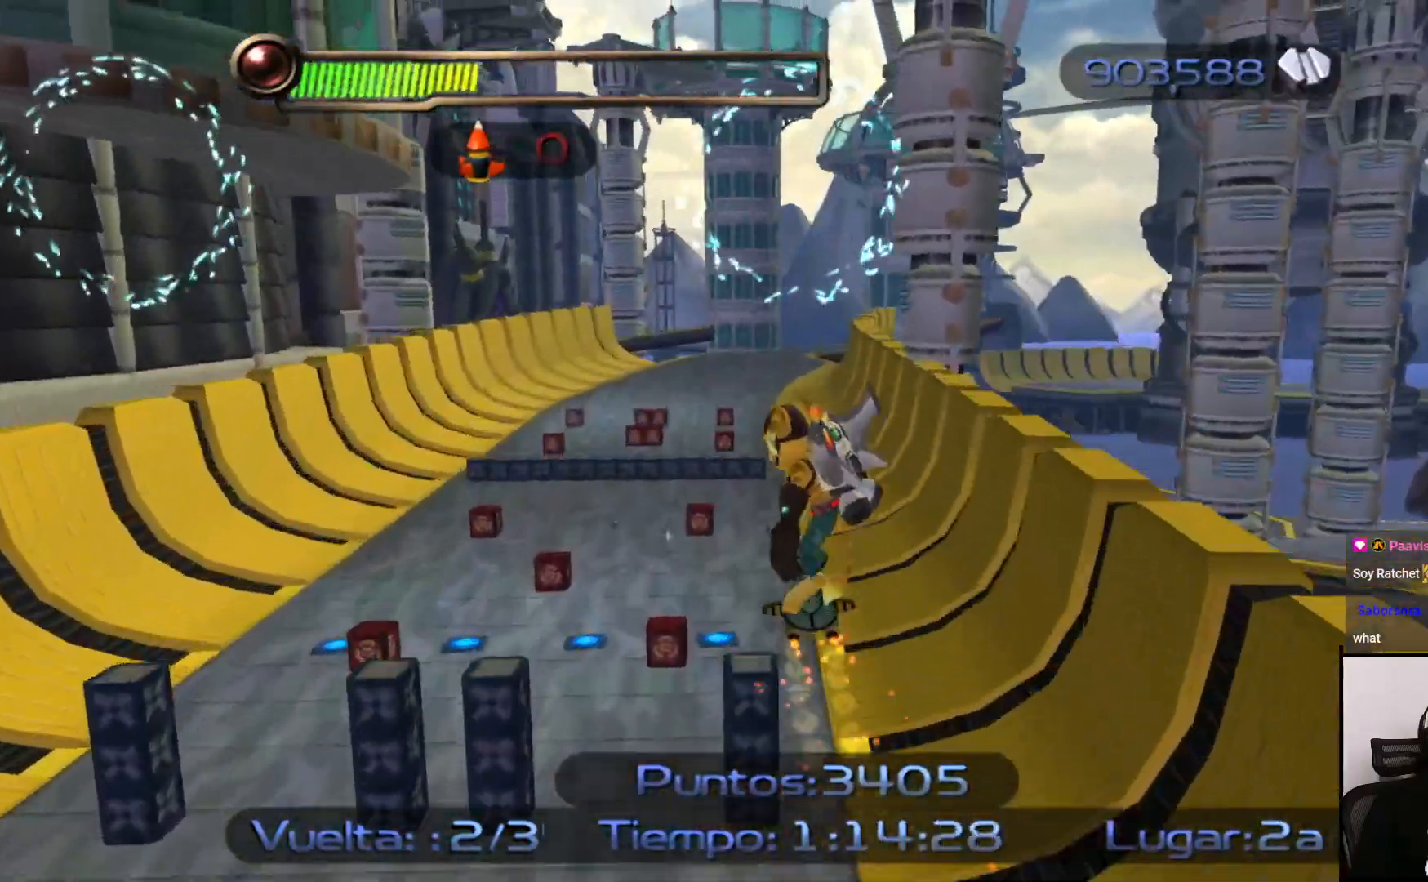
{"buttons": ["SQUARE", "R2"], "left_stick": "up", "right_stick": "center", "events": [[467, "R2", "down"]]}
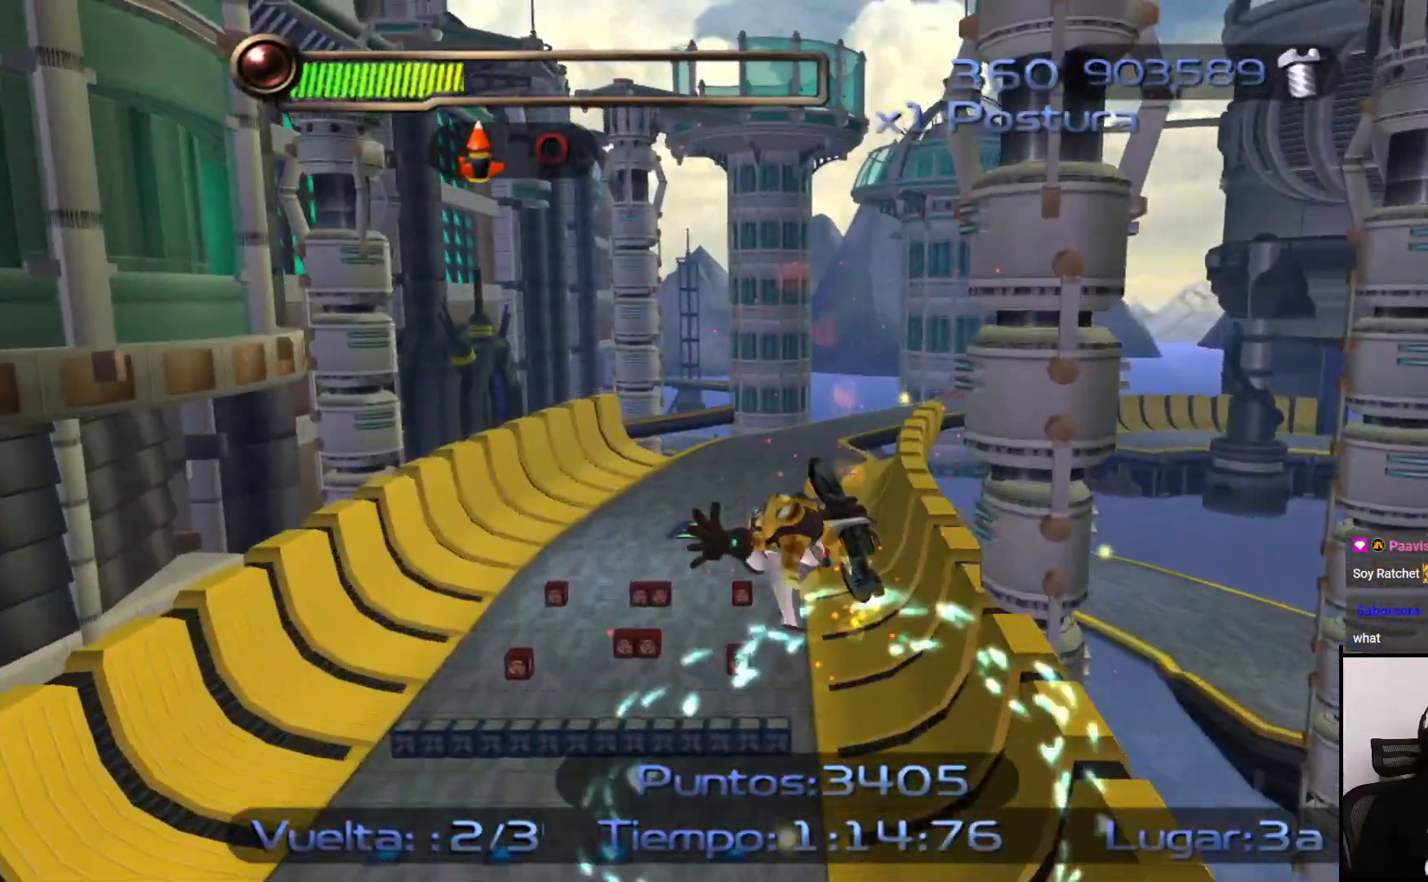
{"buttons": ["SQUARE", "L2"], "left_stick": "up", "right_stick": "center", "events": [[267, "L2", "down"], [267, "R2", "up"]]}
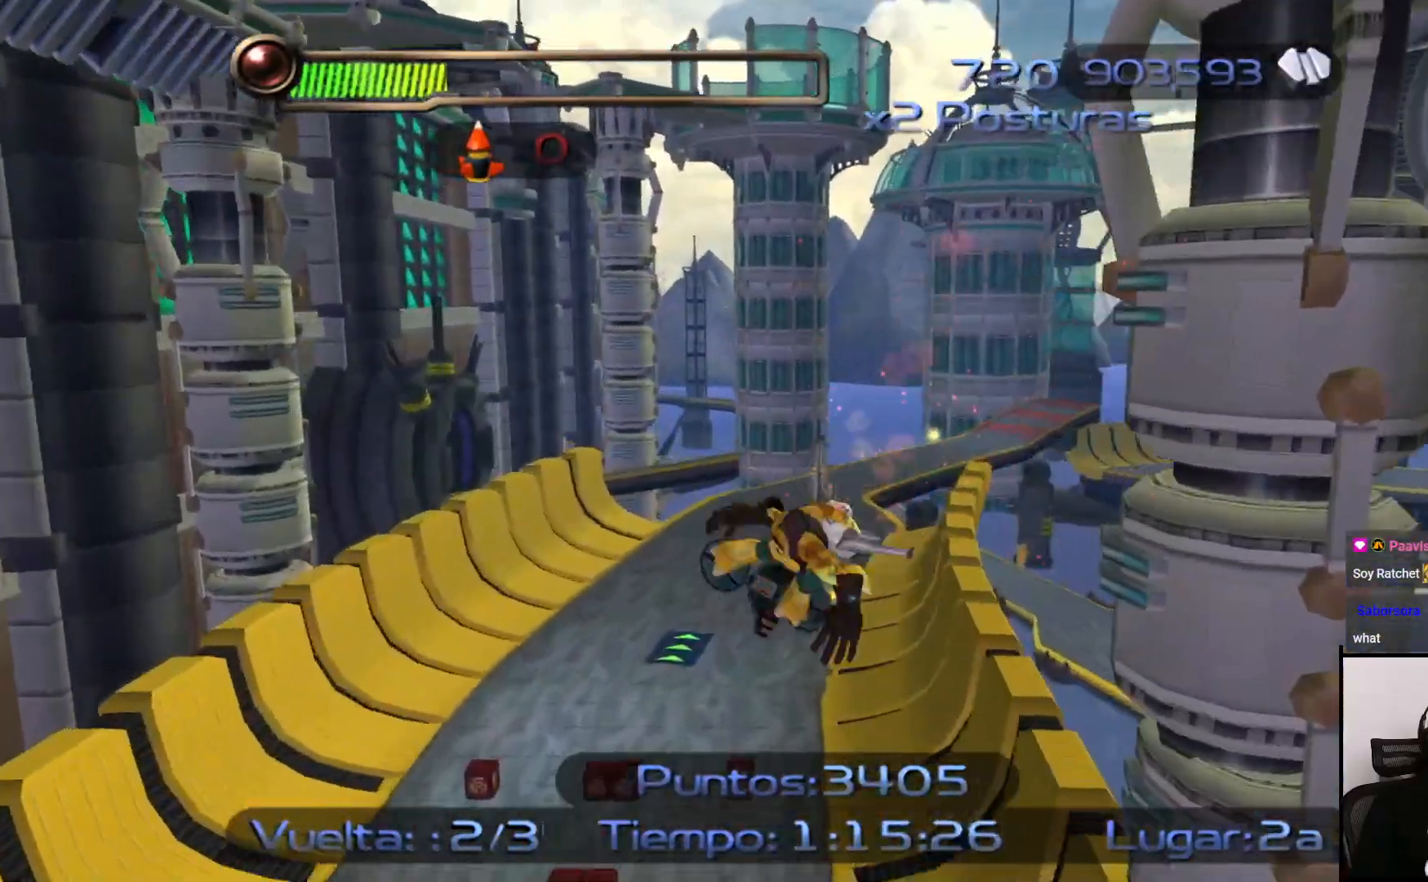
{"buttons": ["SQUARE"], "left_stick": "up", "right_stick": "center", "events": [[167, "L2", "up"]]}
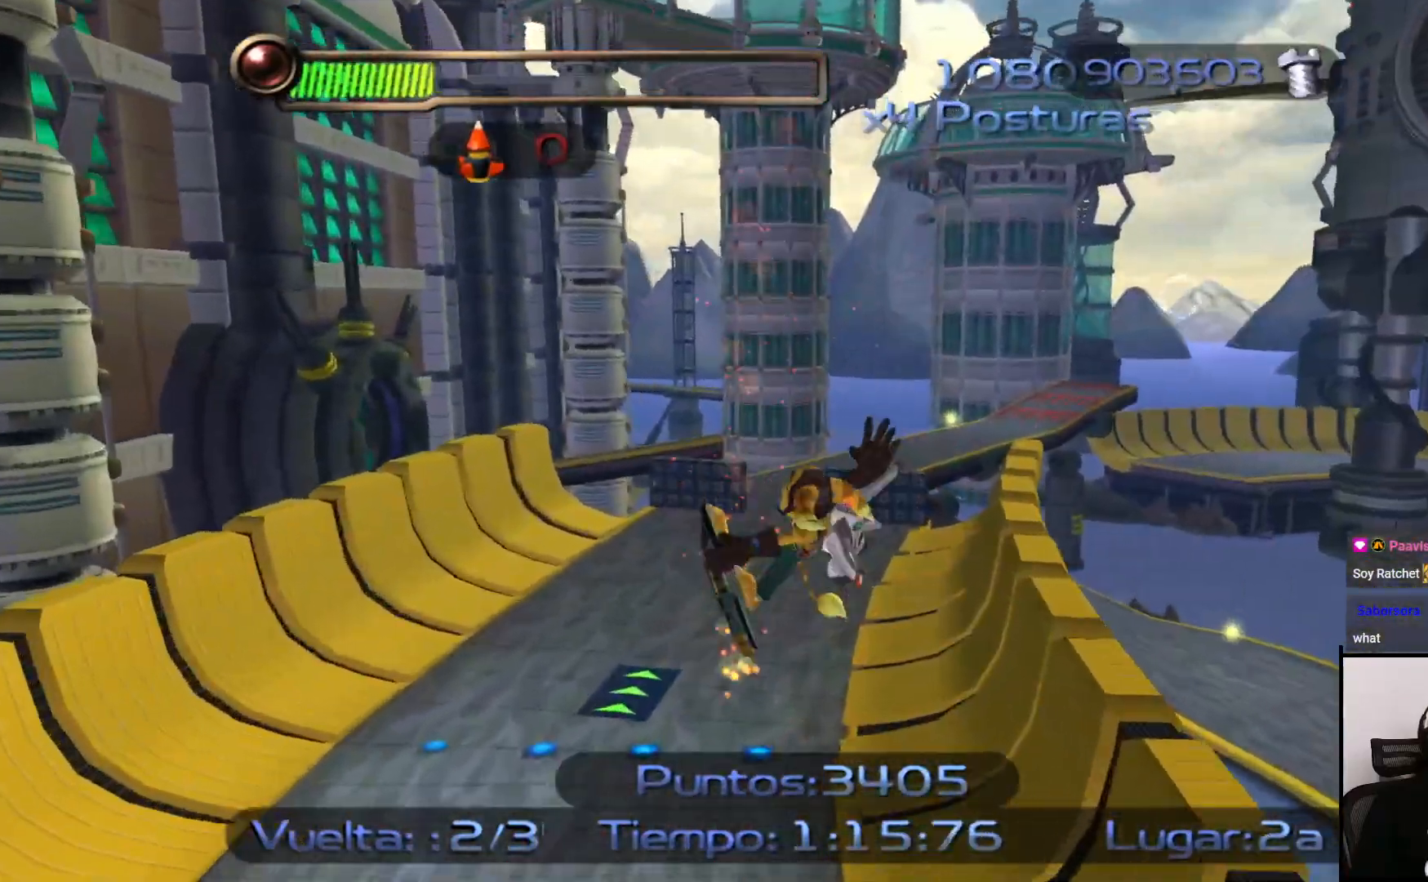
{"buttons": ["SQUARE"], "left_stick": "up-left", "right_stick": "center", "events": [[483, "left_stick", "up-left"]]}
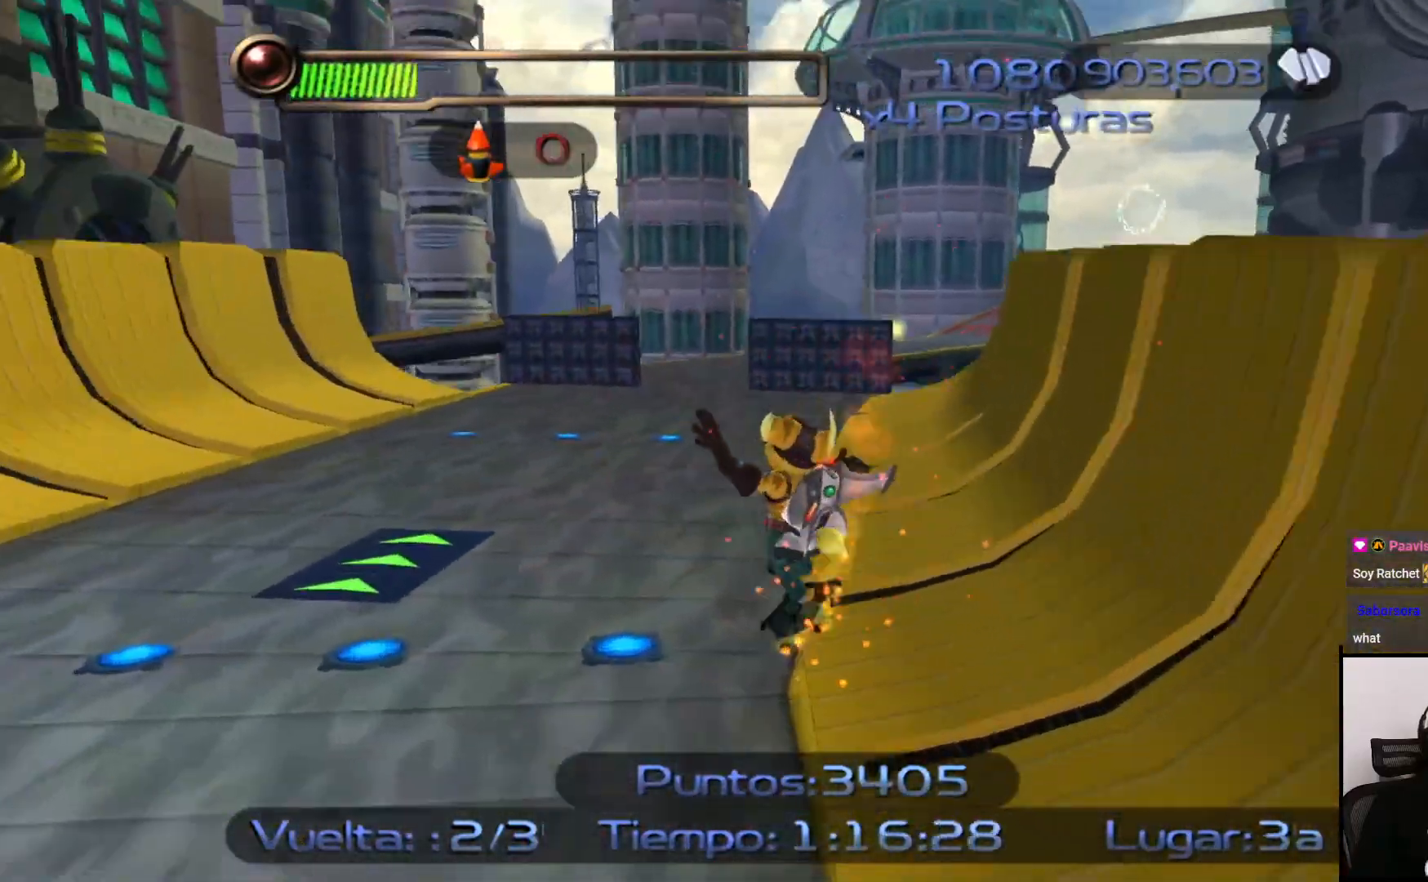
{"buttons": ["SQUARE"], "left_stick": "up", "right_stick": "center", "events": [[117, "left_stick", "up"], [300, "left_stick", "up-left"], [483, "left_stick", "up"]]}
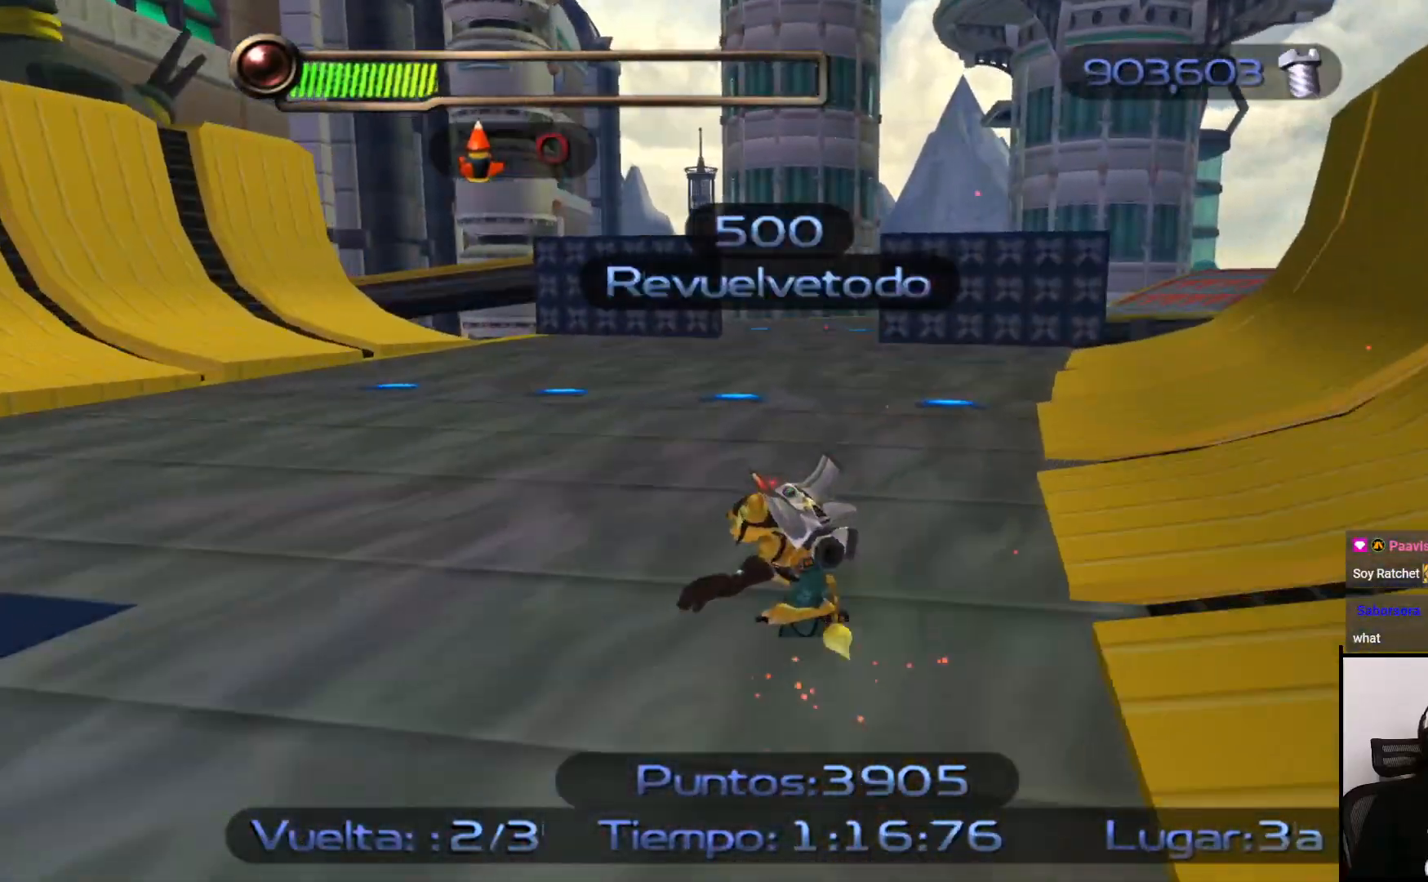
{"buttons": ["SQUARE"], "left_stick": "up-right", "right_stick": "center", "events": [[433, "left_stick", "up-right"]]}
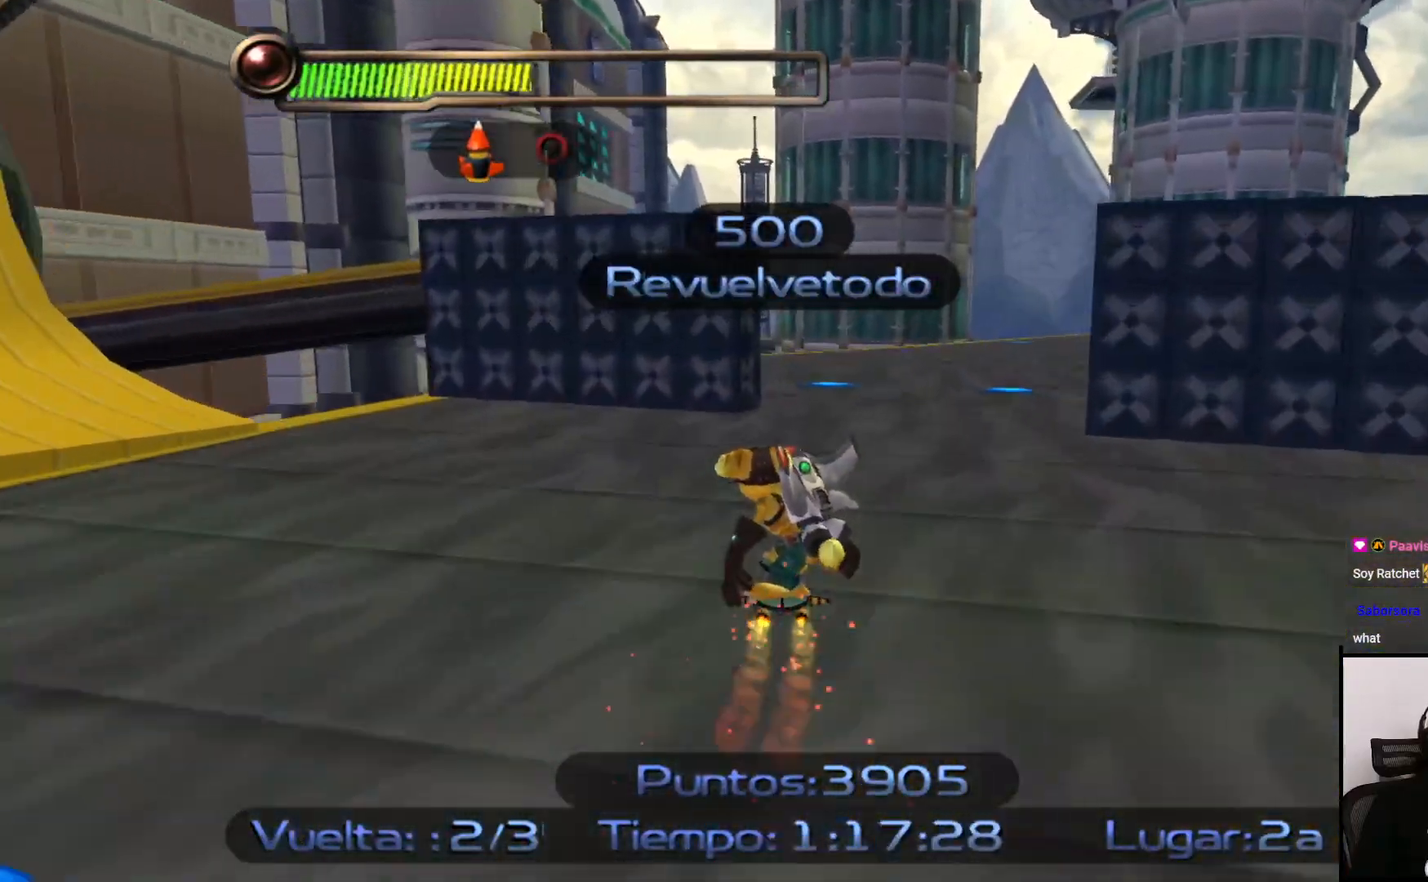
{"buttons": ["SQUARE"], "left_stick": "up-right", "right_stick": "center", "events": []}
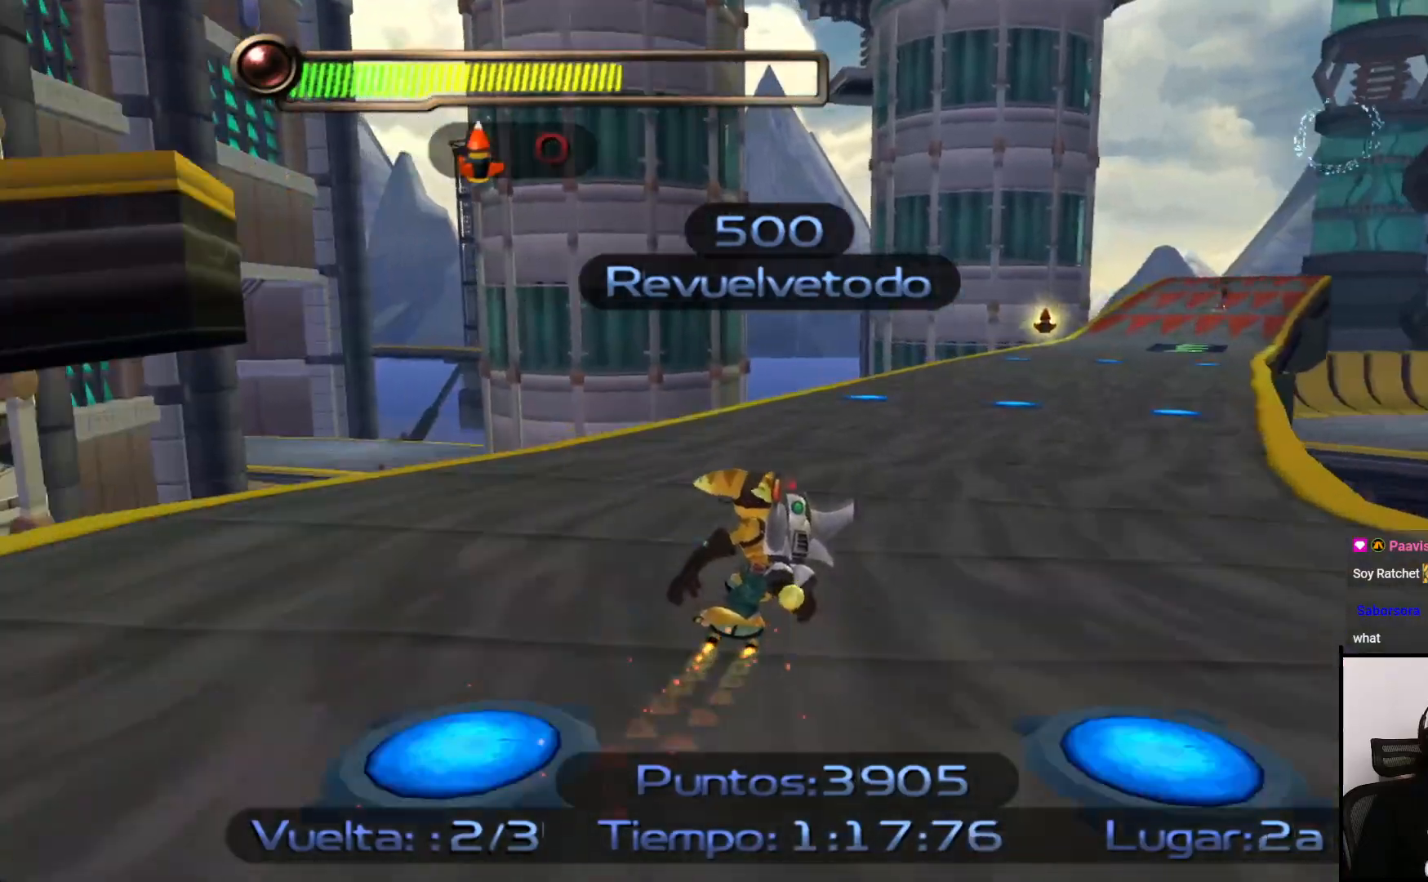
{"buttons": ["SQUARE"], "left_stick": "up-right", "right_stick": "center", "events": []}
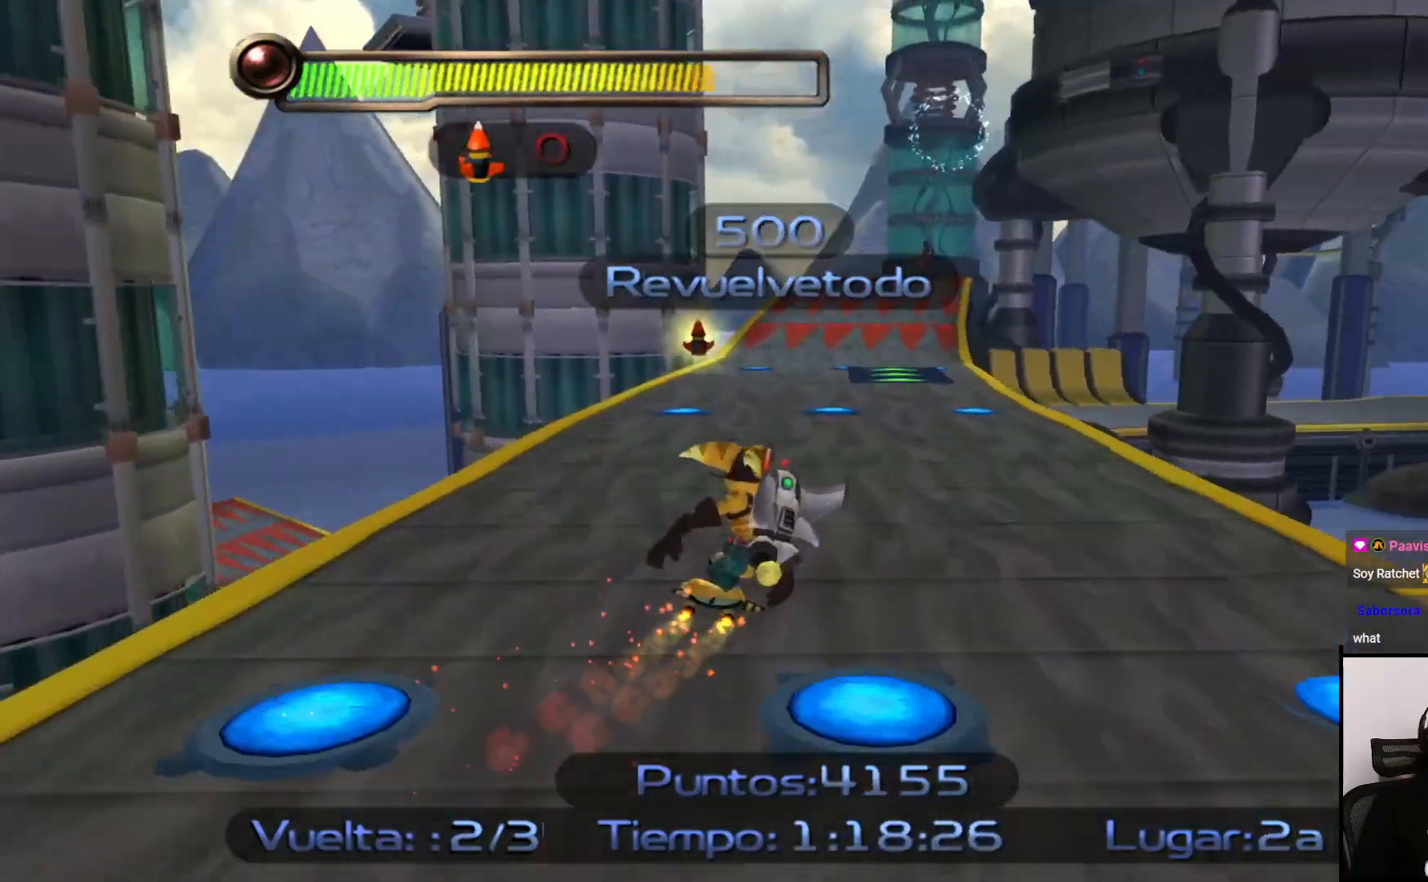
{"buttons": ["SQUARE"], "left_stick": "up-left", "right_stick": "center", "events": [[133, "left_stick", "up"], [467, "left_stick", "up-left"]]}
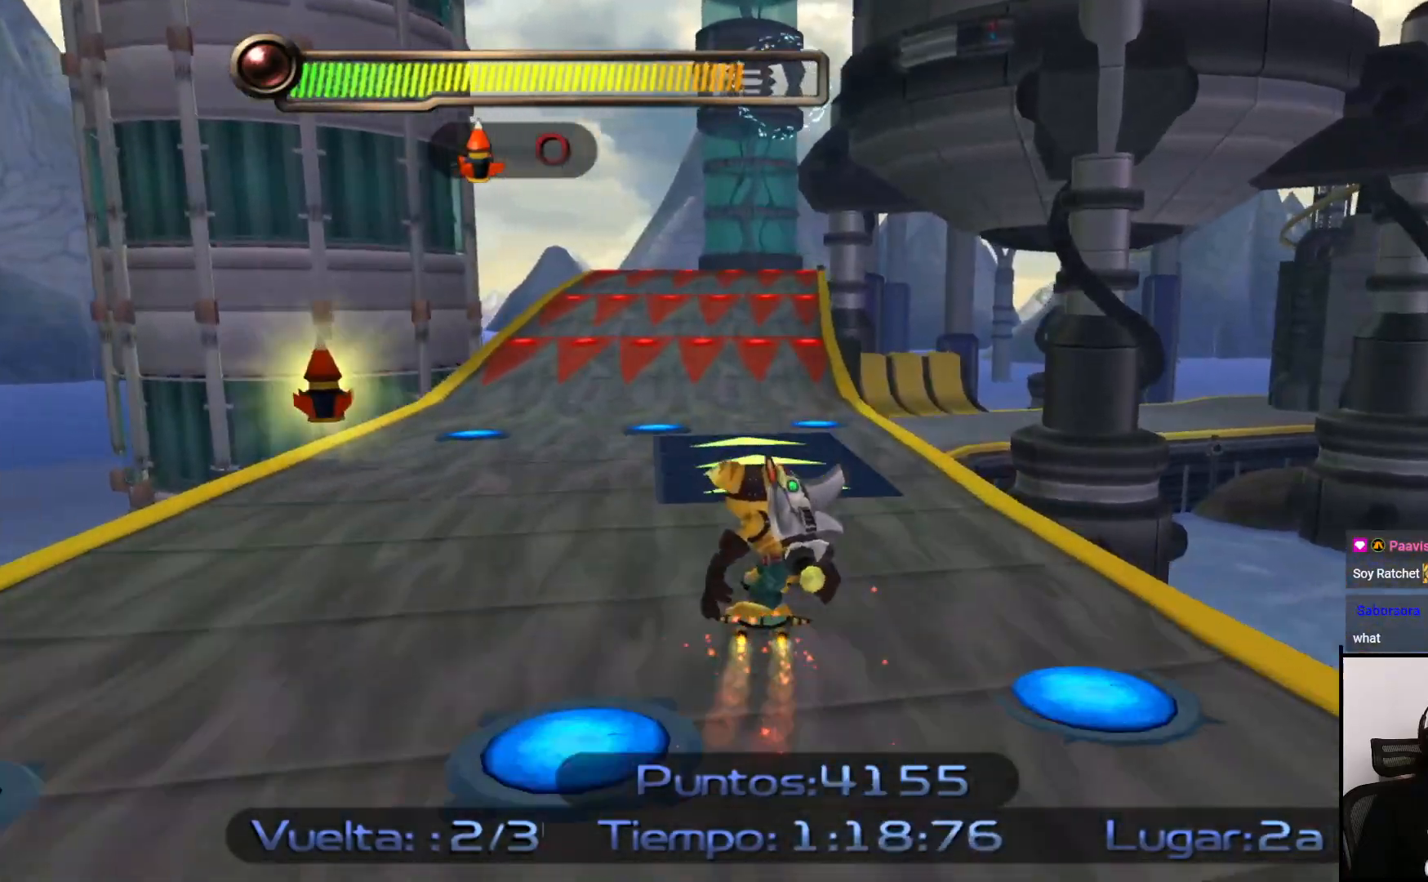
{"buttons": ["SQUARE"], "left_stick": "up-right", "right_stick": "center", "events": [[267, "left_stick", "up"], [417, "left_stick", "up-right"]]}
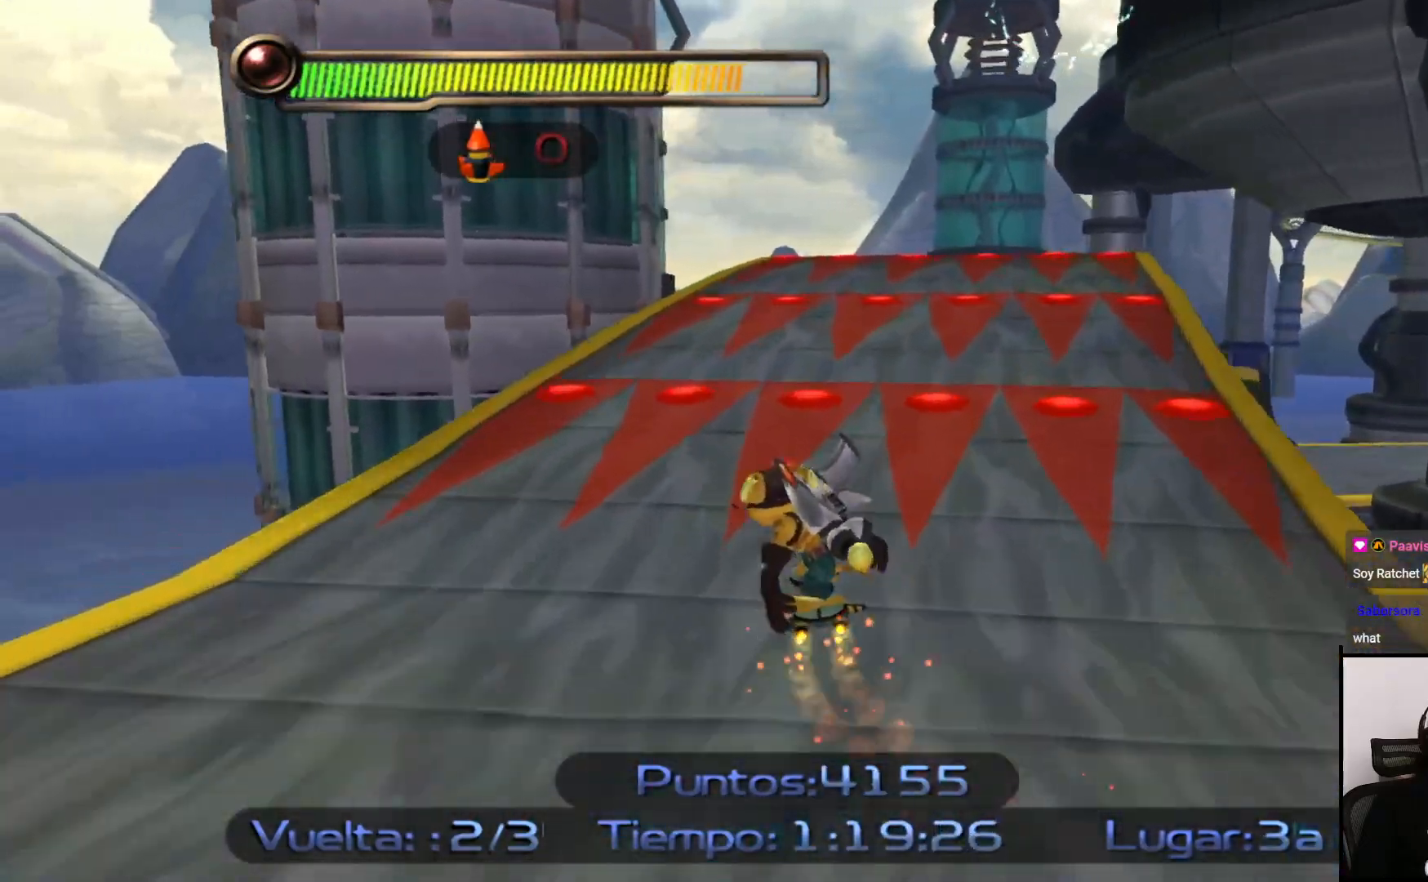
{"buttons": ["CROSS", "SQUARE"], "left_stick": "up-right", "right_stick": "center", "events": [[383, "CROSS", "down"]]}
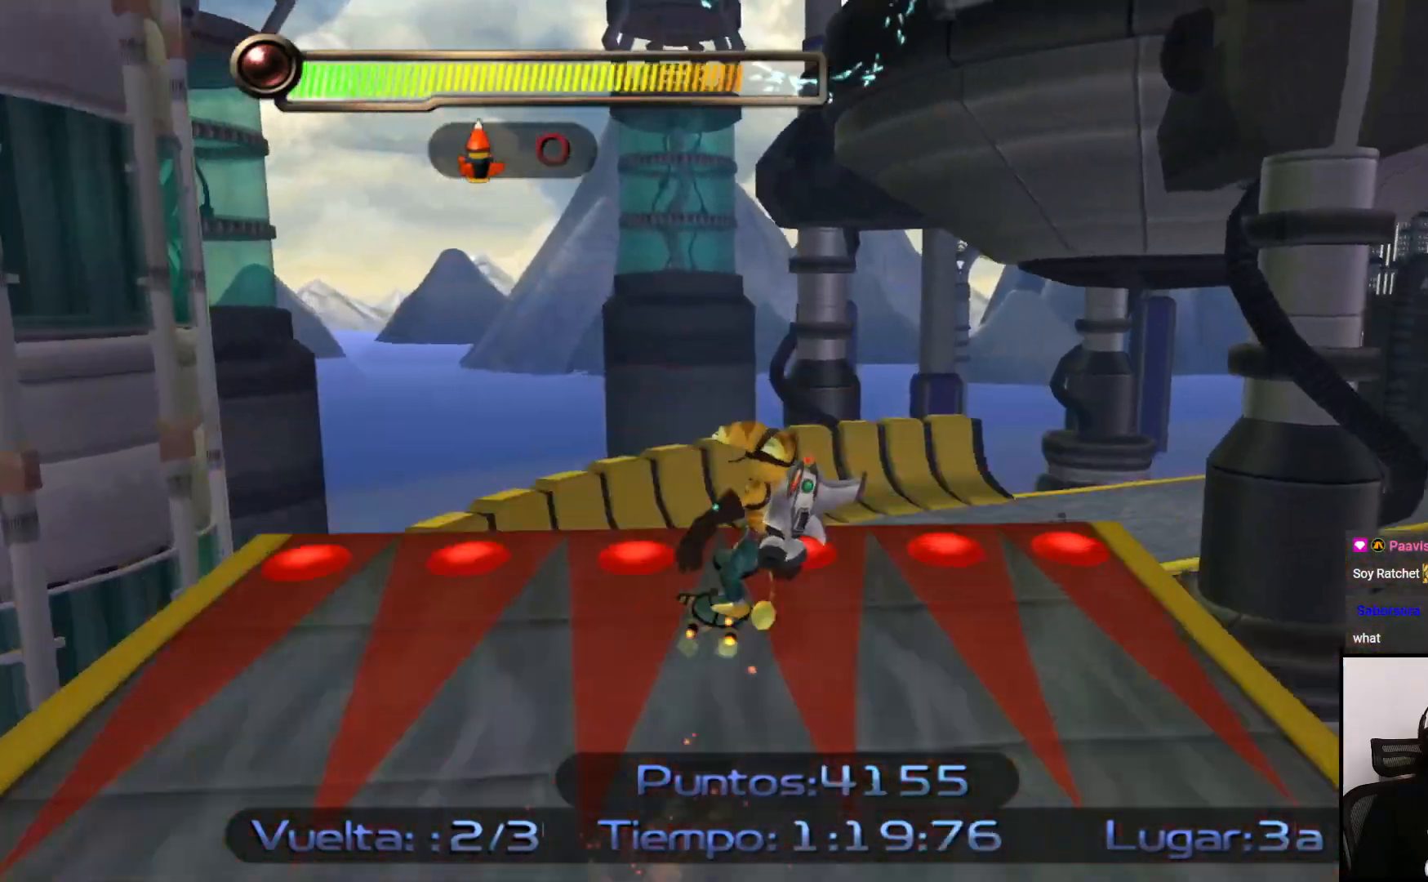
{"buttons": ["SQUARE", "R2"], "left_stick": "up-right", "right_stick": "center", "events": [[117, "CROSS", "up"], [467, "R2", "down"]]}
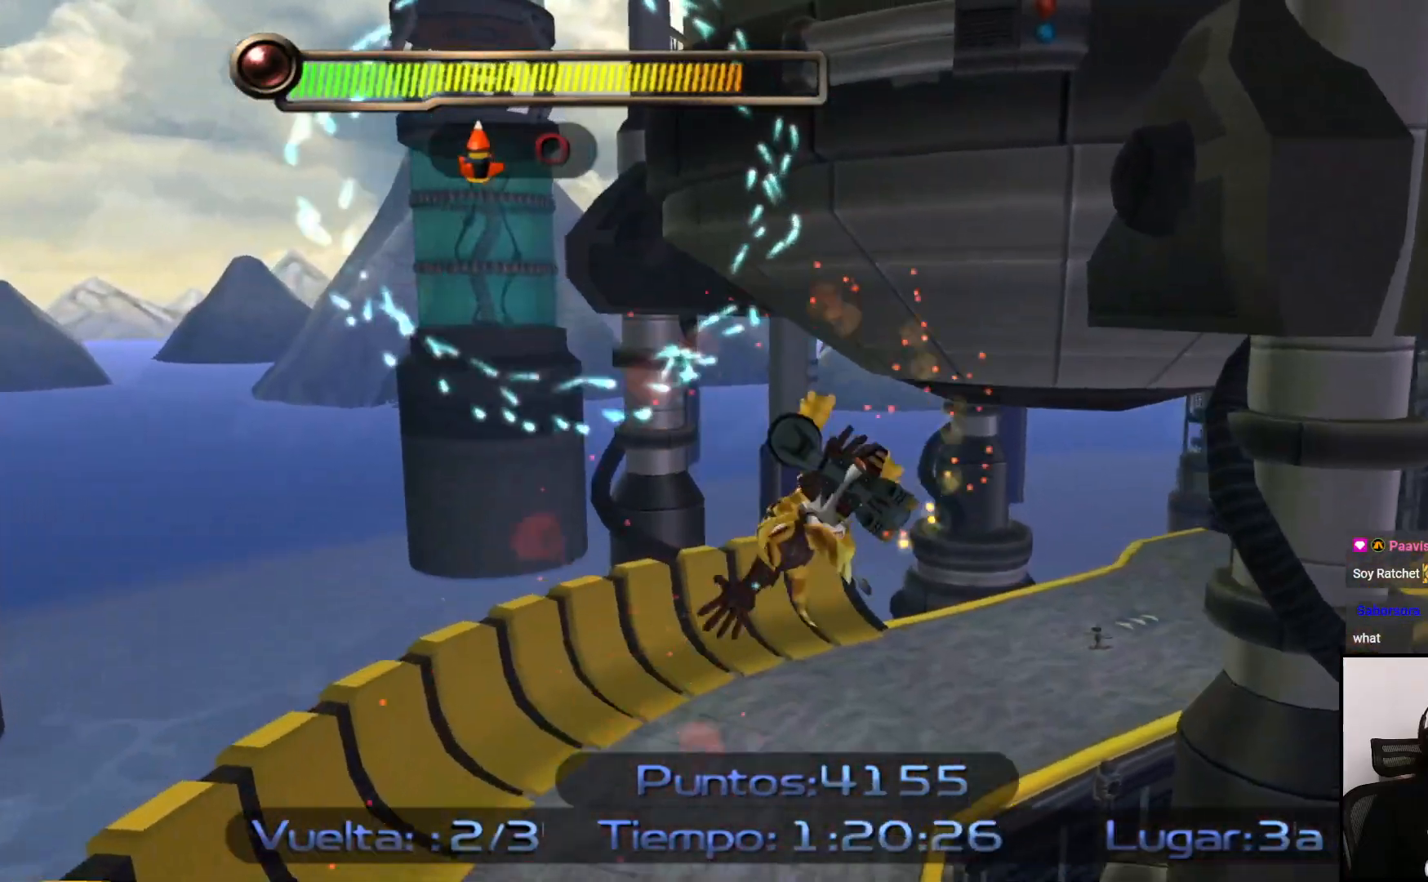
{"buttons": ["SQUARE", "L2"], "left_stick": "up-right", "right_stick": "center", "events": [[350, "L2", "down"], [367, "R2", "up"]]}
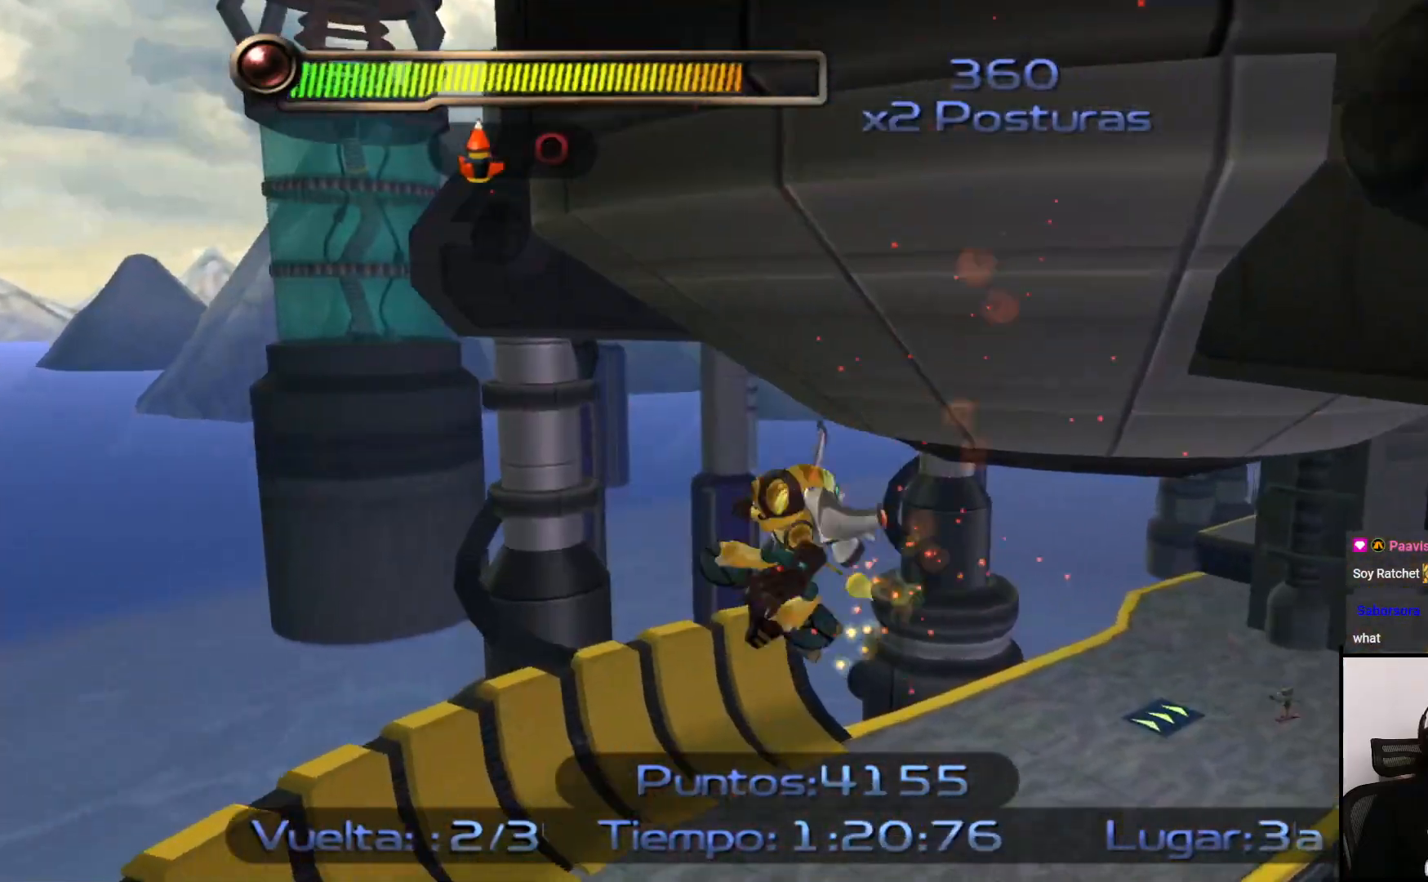
{"buttons": ["SQUARE"], "left_stick": "right", "right_stick": "center", "events": [[150, "L2", "up"], [367, "left_stick", "right"]]}
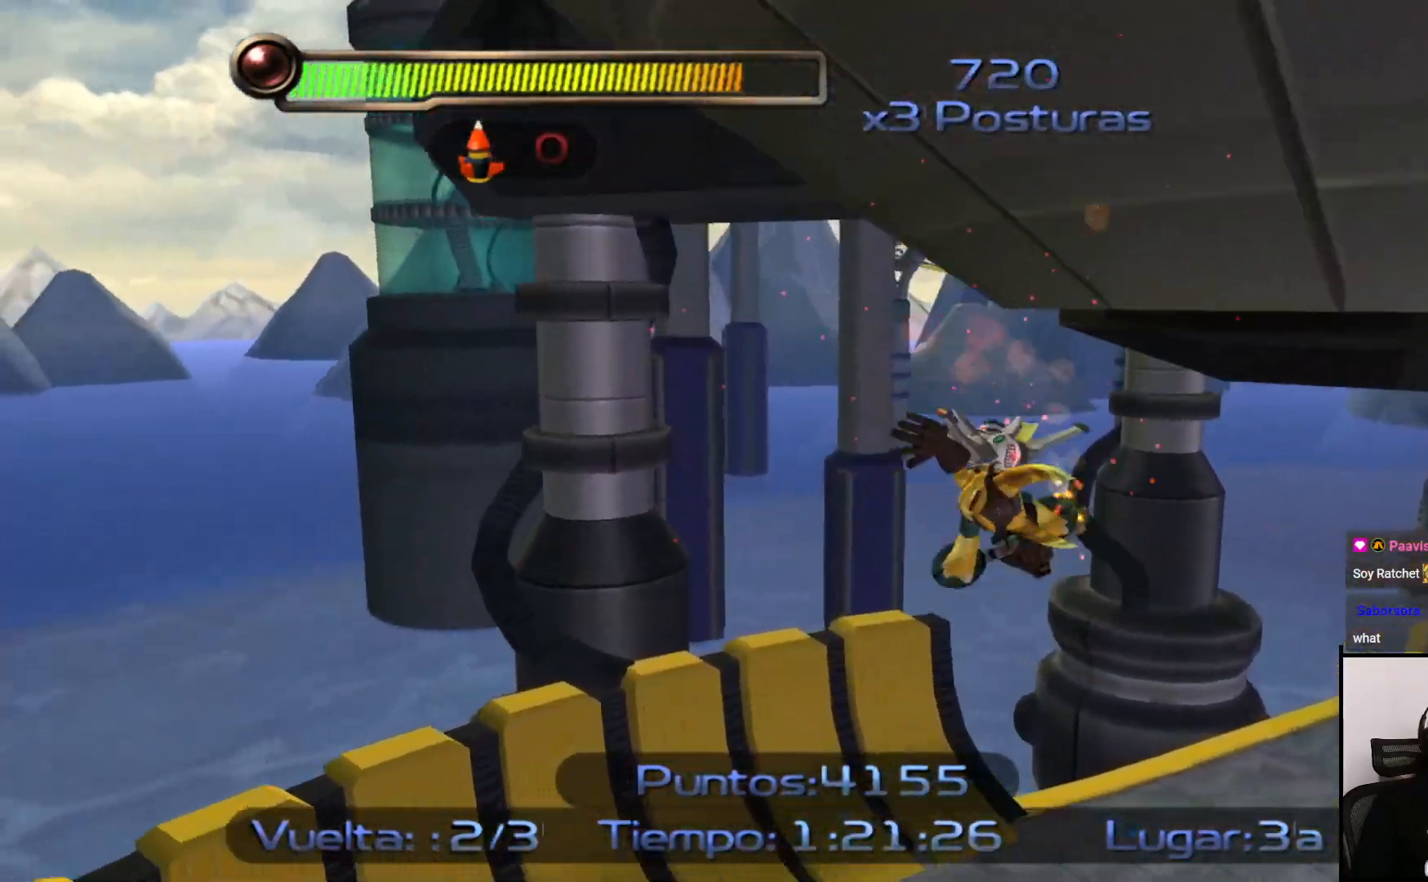
{"buttons": ["SQUARE"], "left_stick": "right", "right_stick": "center", "events": []}
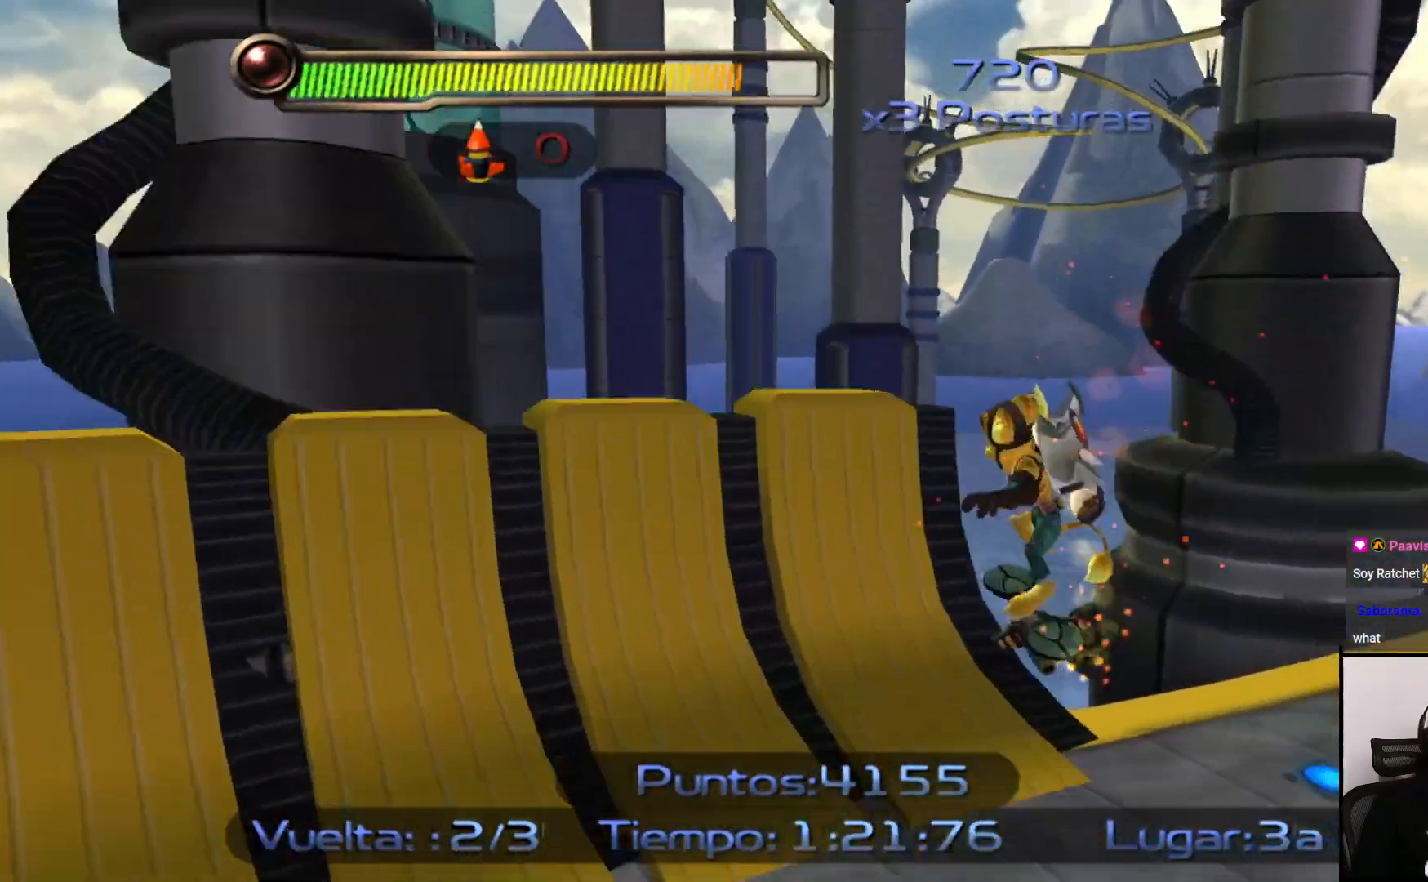
{"buttons": ["SQUARE"], "left_stick": "down-right", "right_stick": "center", "events": [[50, "left_stick", "down-right"]]}
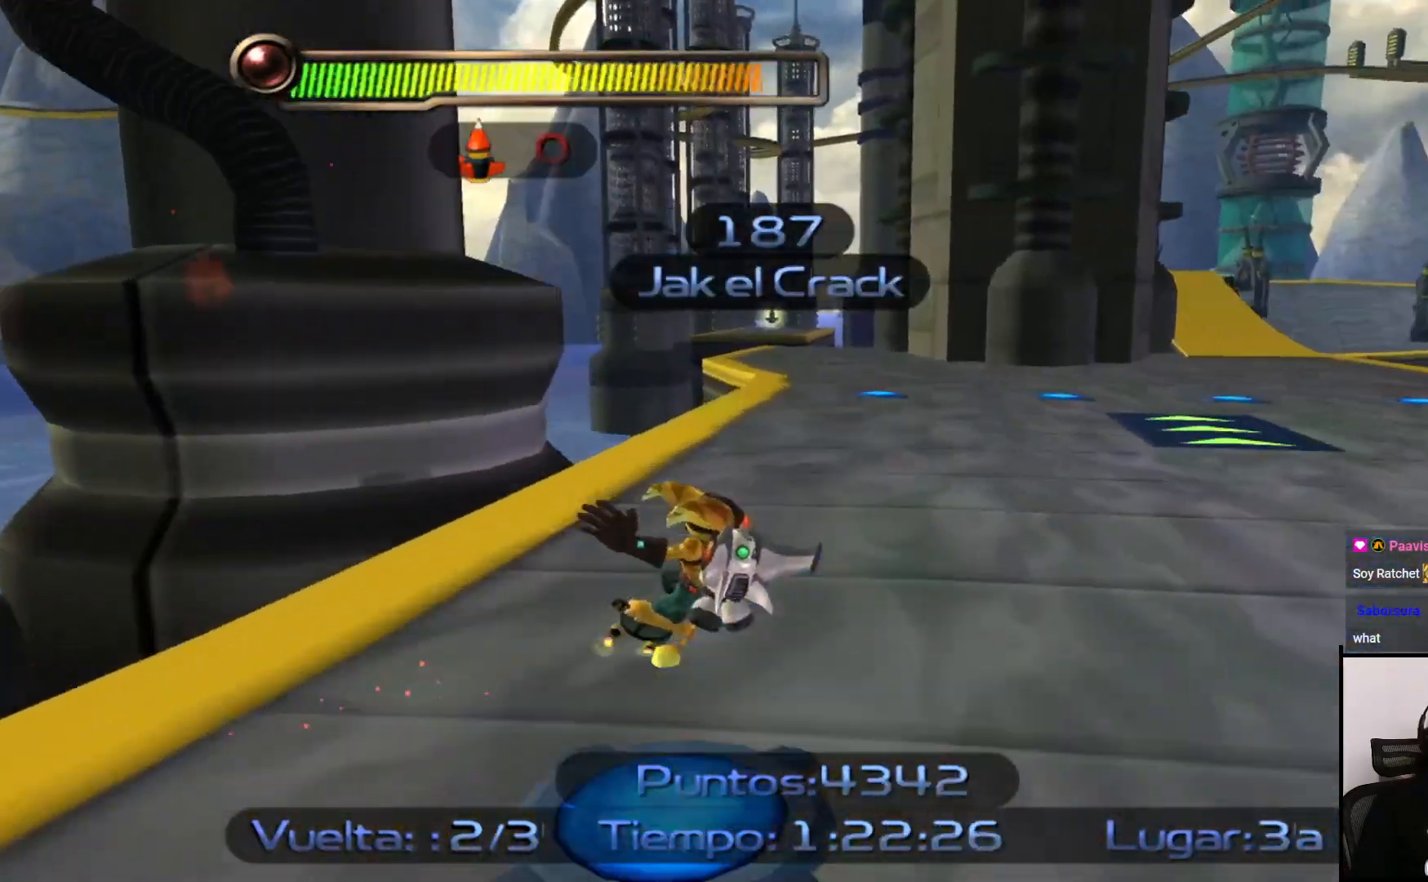
{"buttons": ["SQUARE"], "left_stick": "up", "right_stick": "center", "events": [[67, "left_stick", "right"], [267, "left_stick", "up-right"], [367, "left_stick", "up"]]}
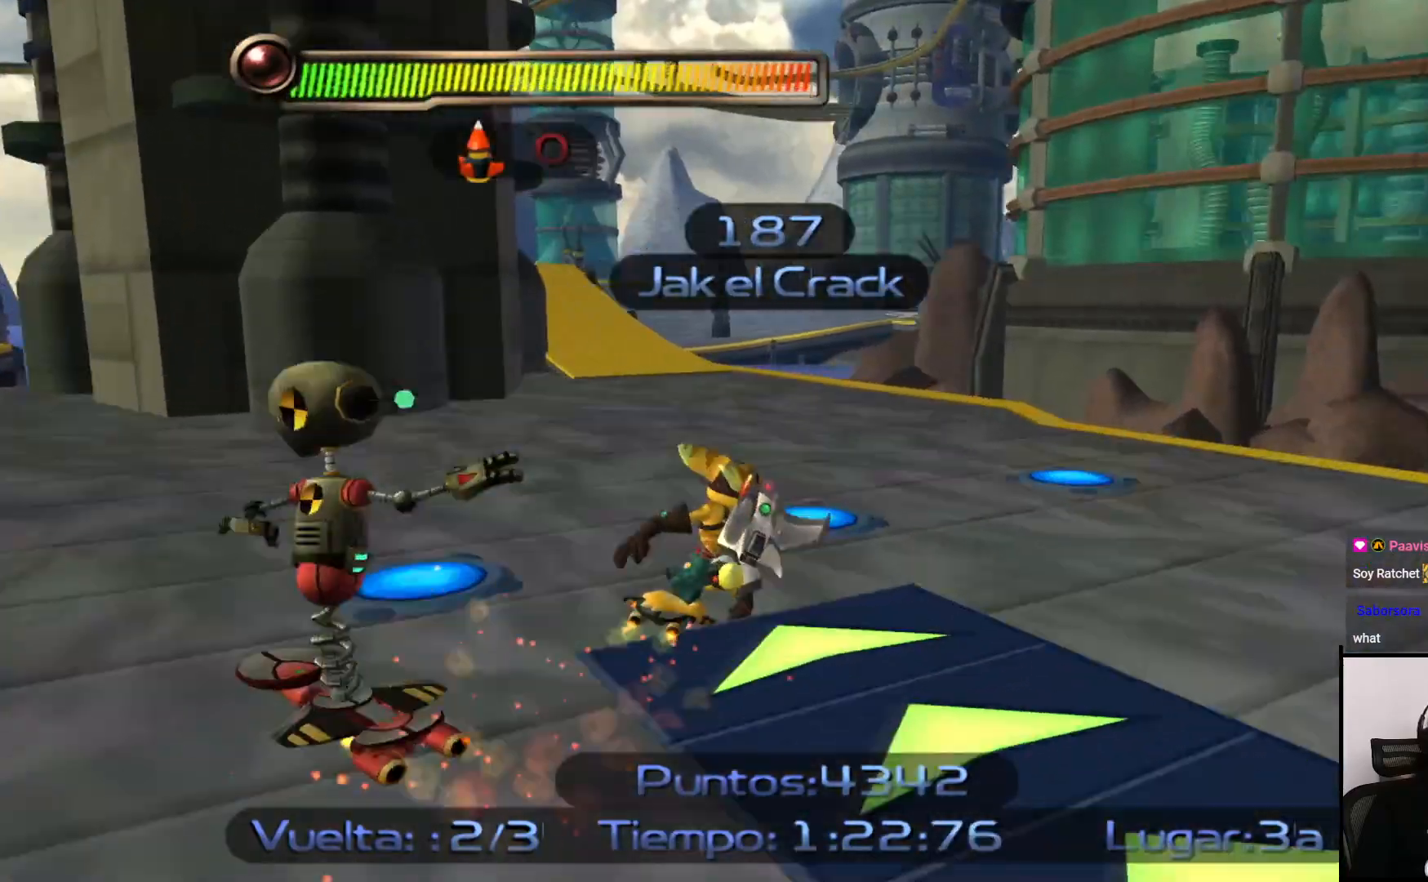
{"buttons": ["SQUARE"], "left_stick": "left", "right_stick": "center", "events": [[17, "left_stick", "up-left"], [250, "left_stick", "left"]]}